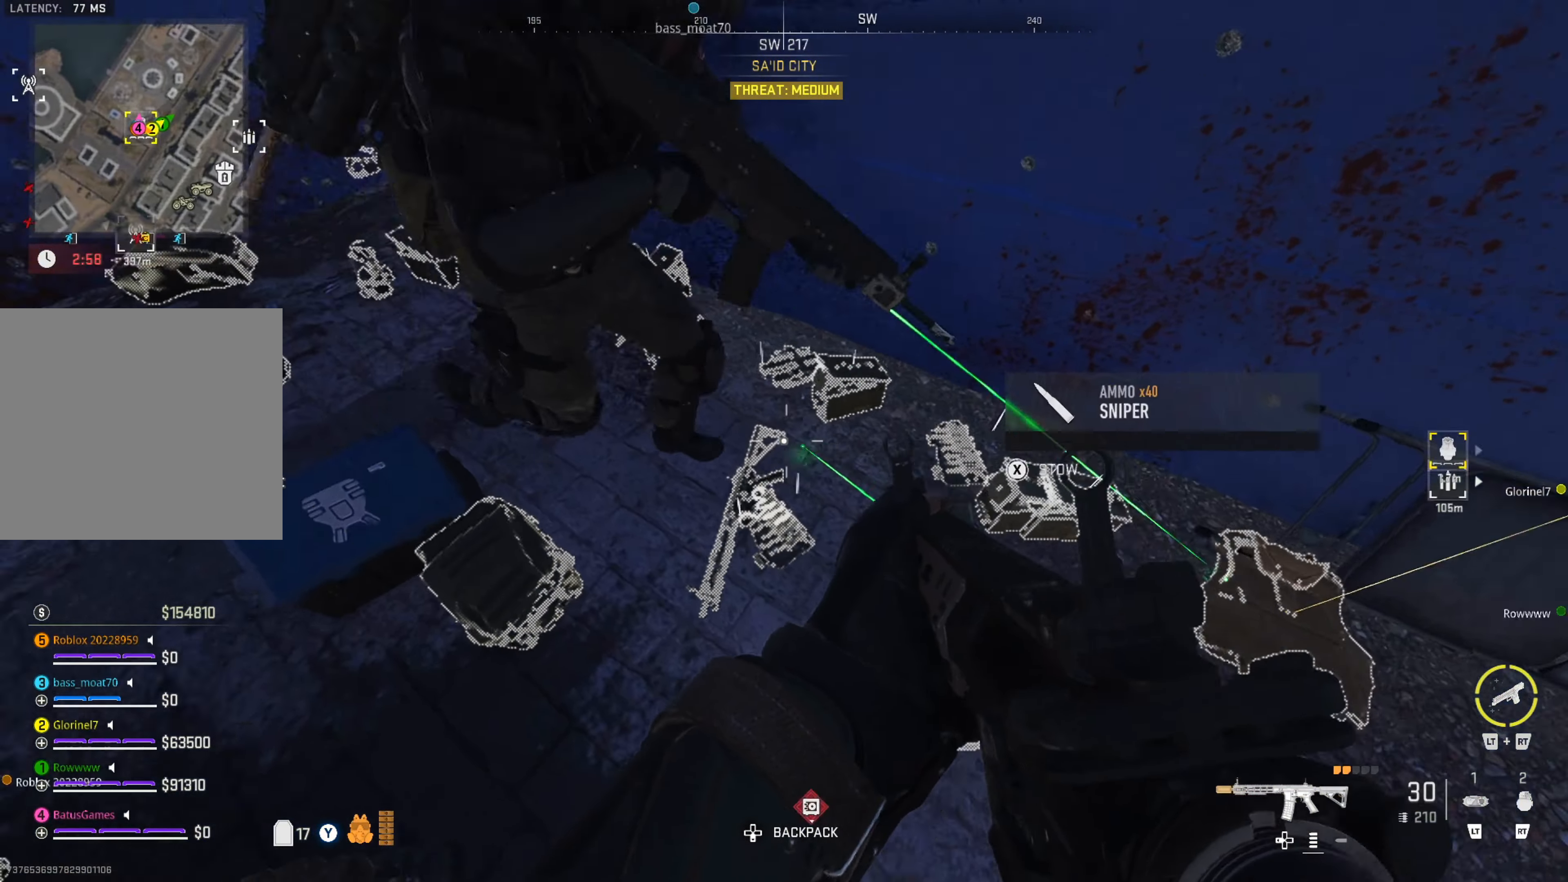
Gameplay with a controller (Xbox layout); each line is a JSON object with the inputs held at the frame after it. "events" lists button and stick changes between this image and that frame as [ms after this image, input, new state], when the widget could be followed in between. Not read: L3 R3.
{"buttons": [], "left_stick": "up-left", "right_stick": "right", "events": [[84, "left_stick", "up-left"], [167, "right_stick", "center"], [500, "right_stick", "right"]]}
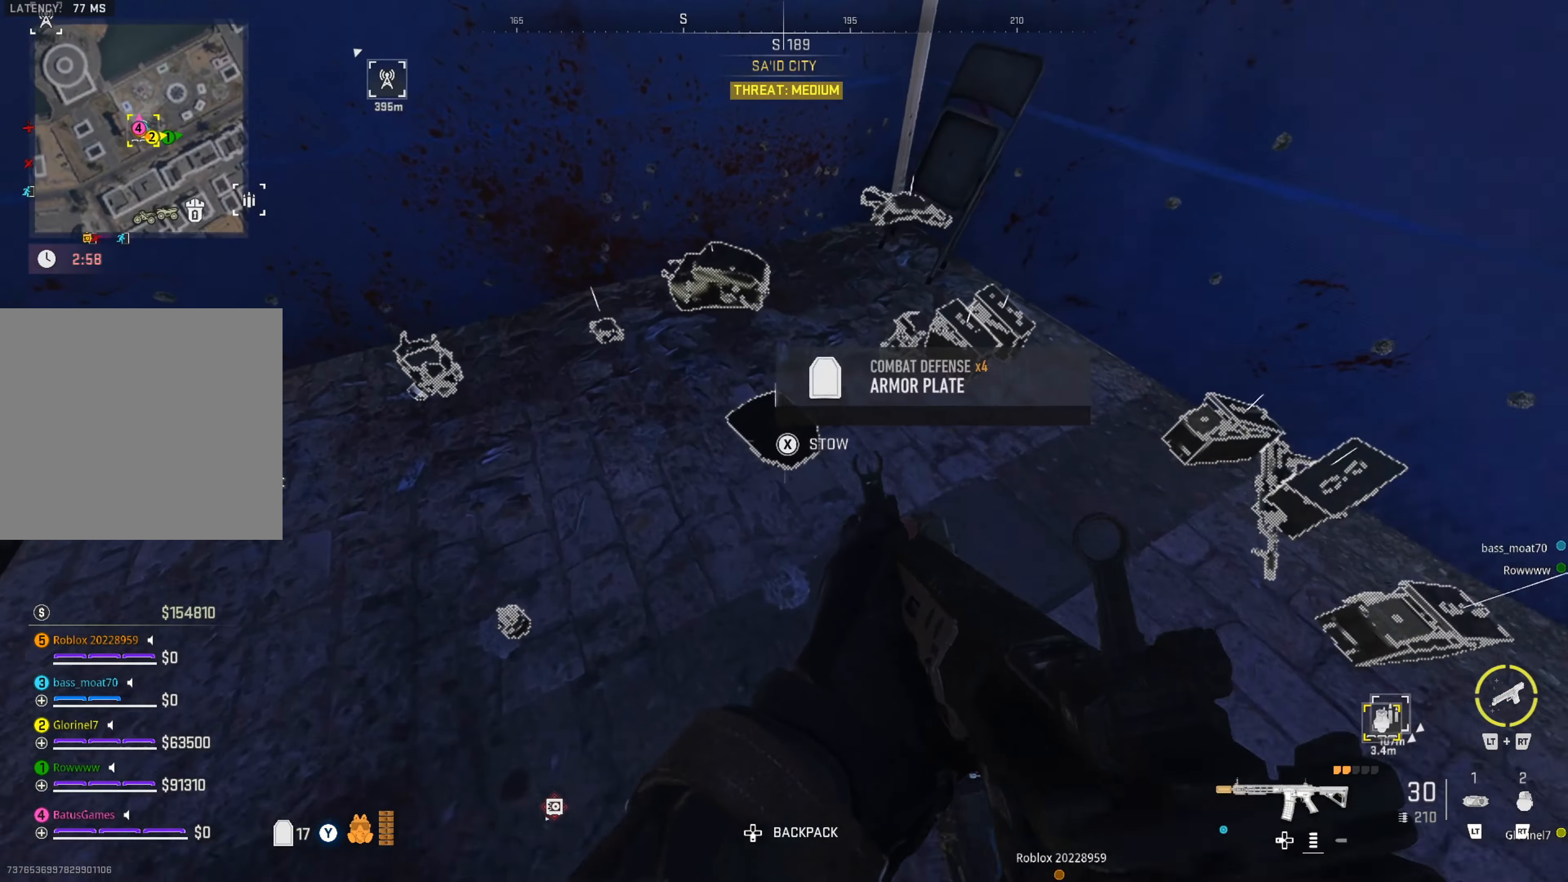
{"buttons": [], "left_stick": "left", "right_stick": "right", "events": [[67, "right_stick", "up-right"], [217, "left_stick", "center"], [250, "right_stick", "center"], [284, "left_stick", "left"], [350, "right_stick", "right"]]}
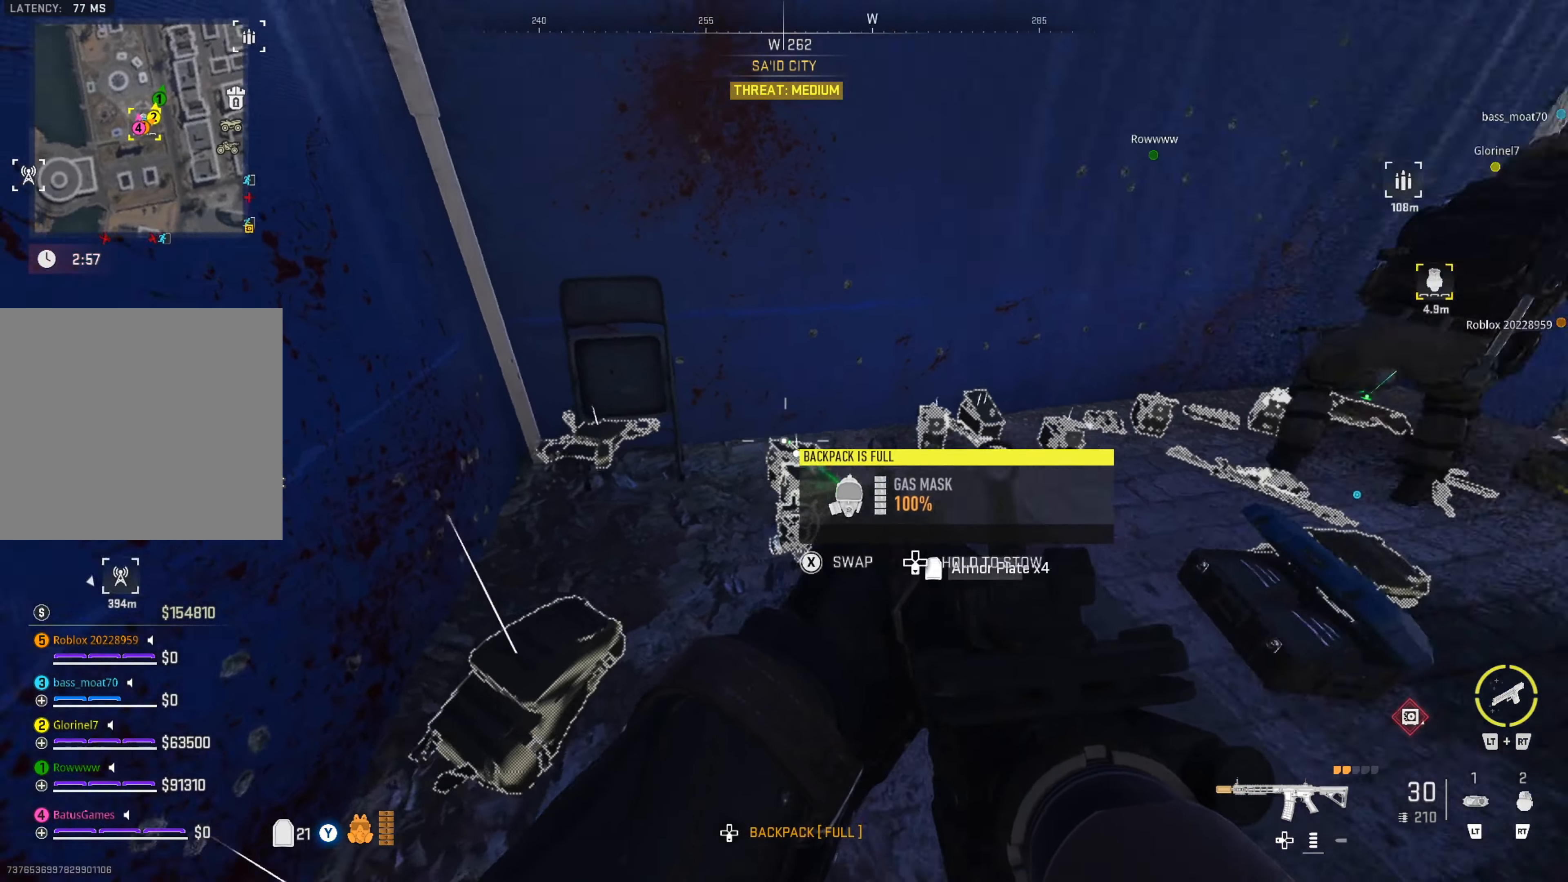
{"buttons": [], "left_stick": "center", "right_stick": "left", "events": [[50, "left_stick", "center"], [50, "right_stick", "center"], [334, "left_stick", "down-right"], [500, "left_stick", "center"], [500, "right_stick", "left"]]}
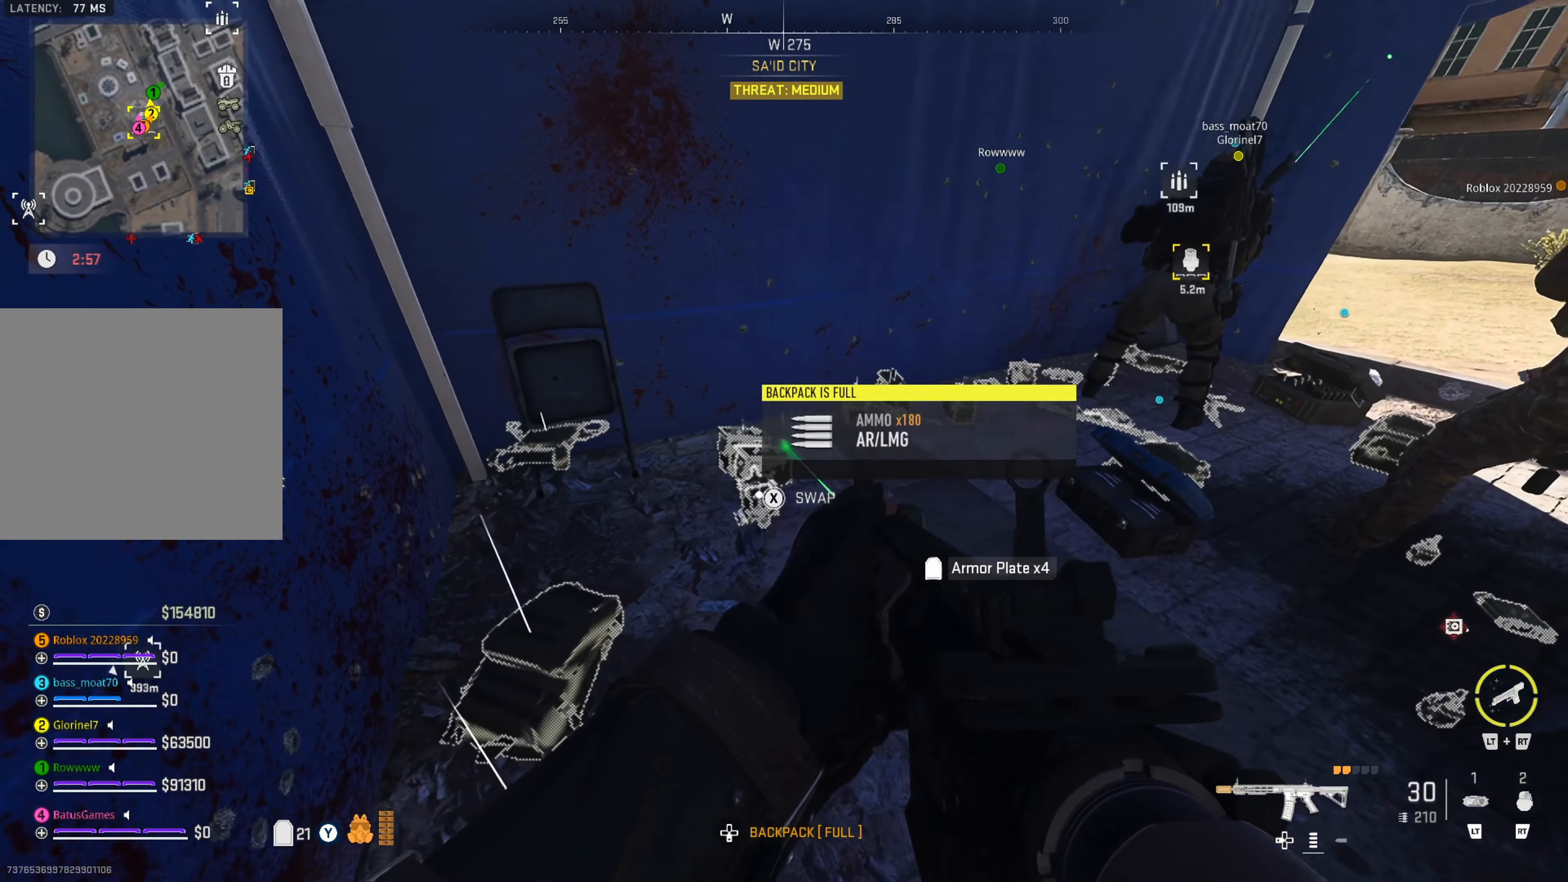
{"buttons": [], "left_stick": "center", "right_stick": "center", "events": [[184, "right_stick", "center"]]}
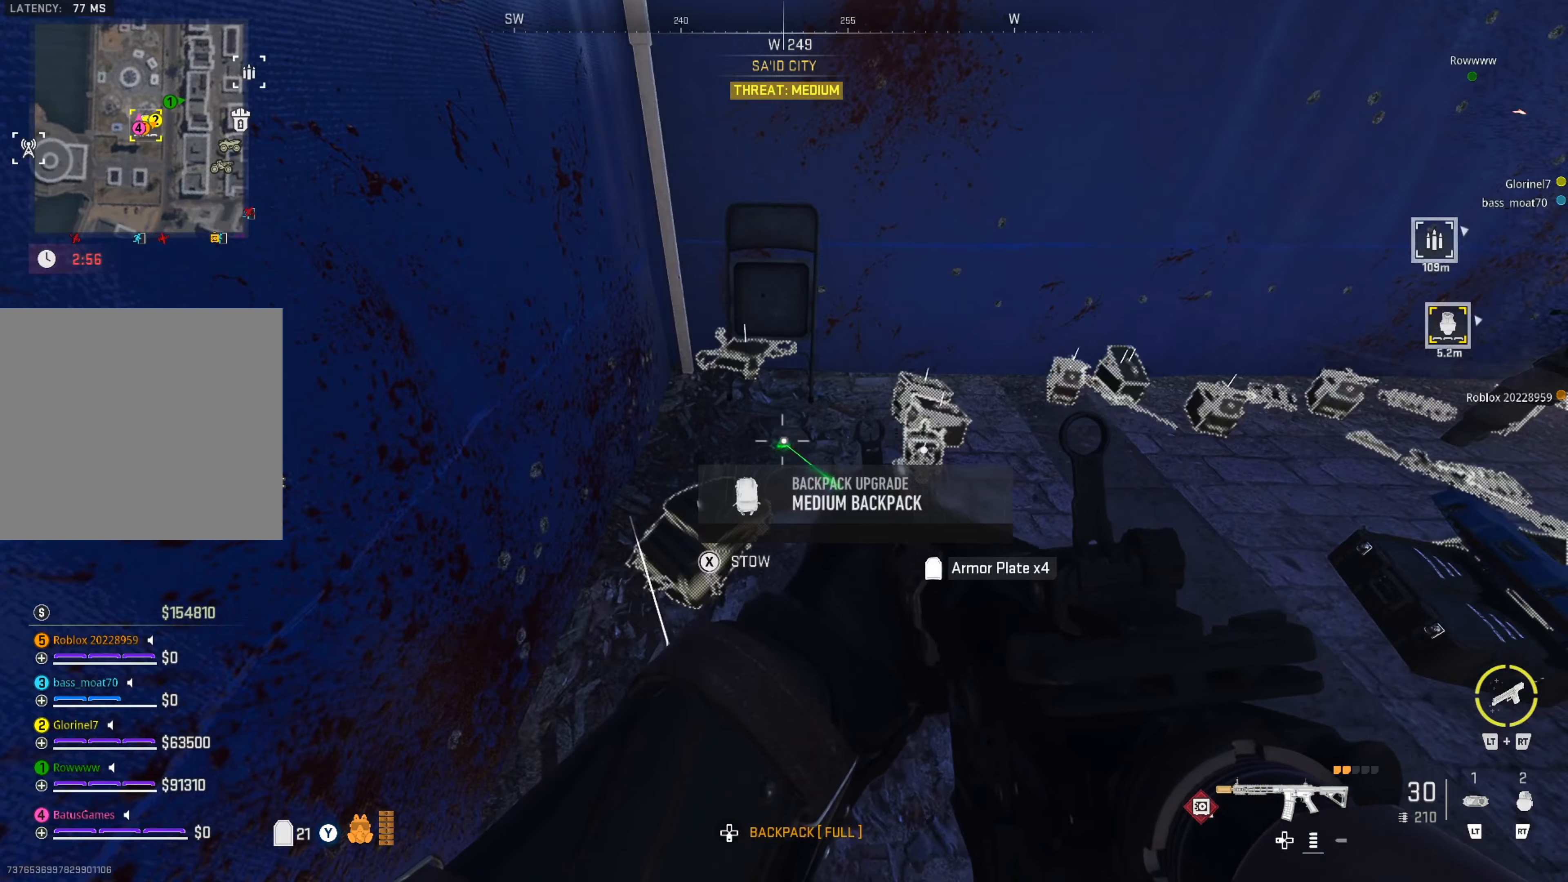
{"buttons": [], "left_stick": "up-right", "right_stick": "center", "events": [[16, "right_stick", "left"], [150, "right_stick", "up-left"], [250, "right_stick", "center"], [333, "right_stick", "up-right"], [400, "left_stick", "up-right"], [483, "right_stick", "center"]]}
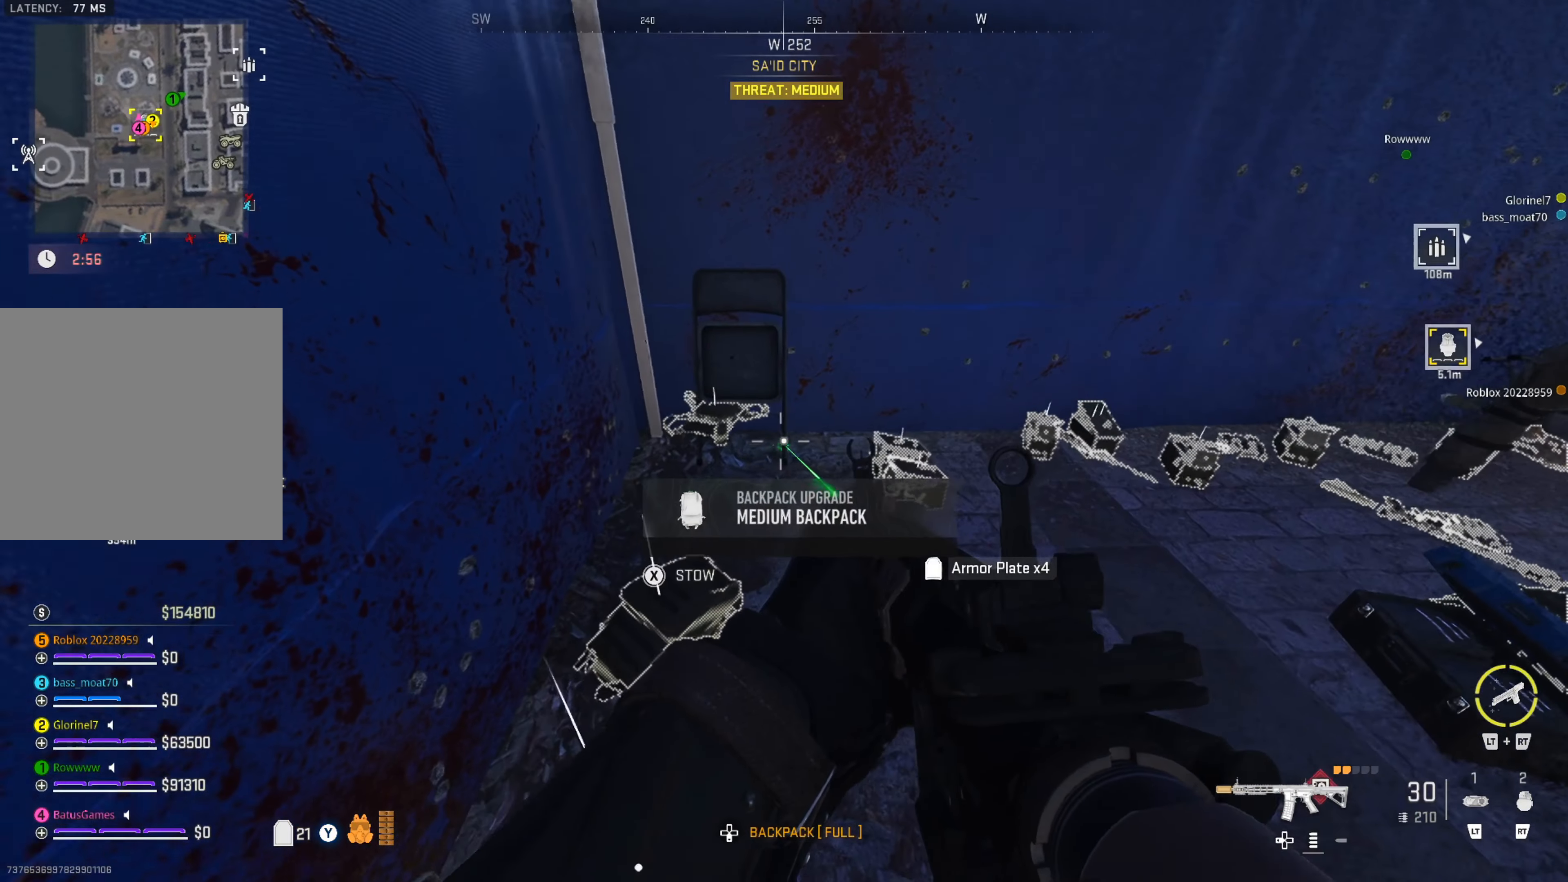
{"buttons": [], "left_stick": "right", "right_stick": "center", "events": [[100, "left_stick", "center"], [166, "left_stick", "right"], [266, "right_stick", "right"], [450, "right_stick", "center"]]}
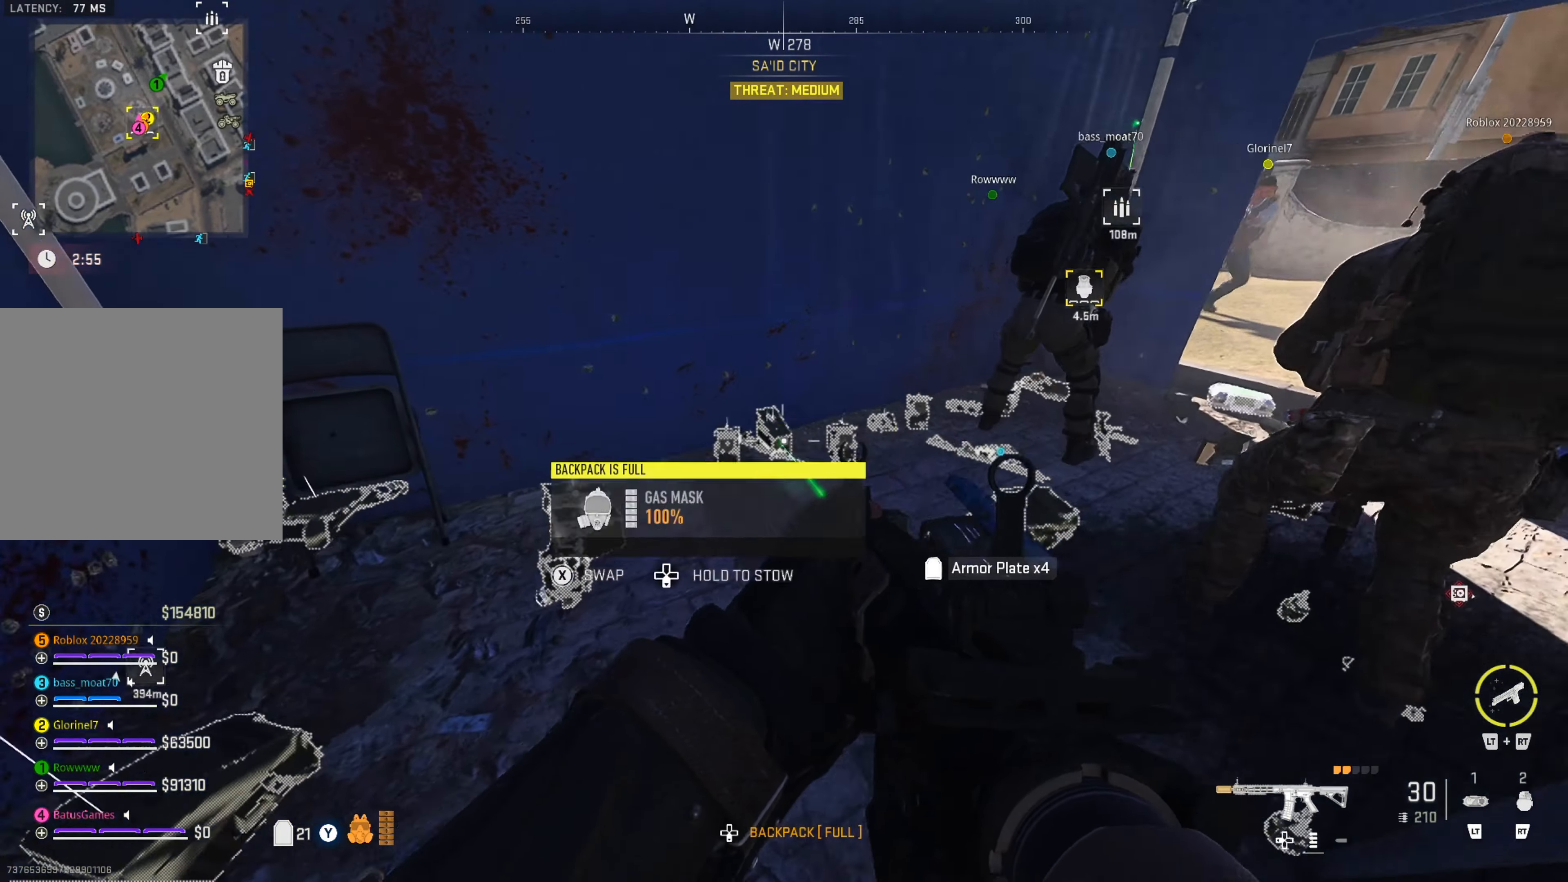
{"buttons": [], "left_stick": "center", "right_stick": "center", "events": [[150, "left_stick", "center"]]}
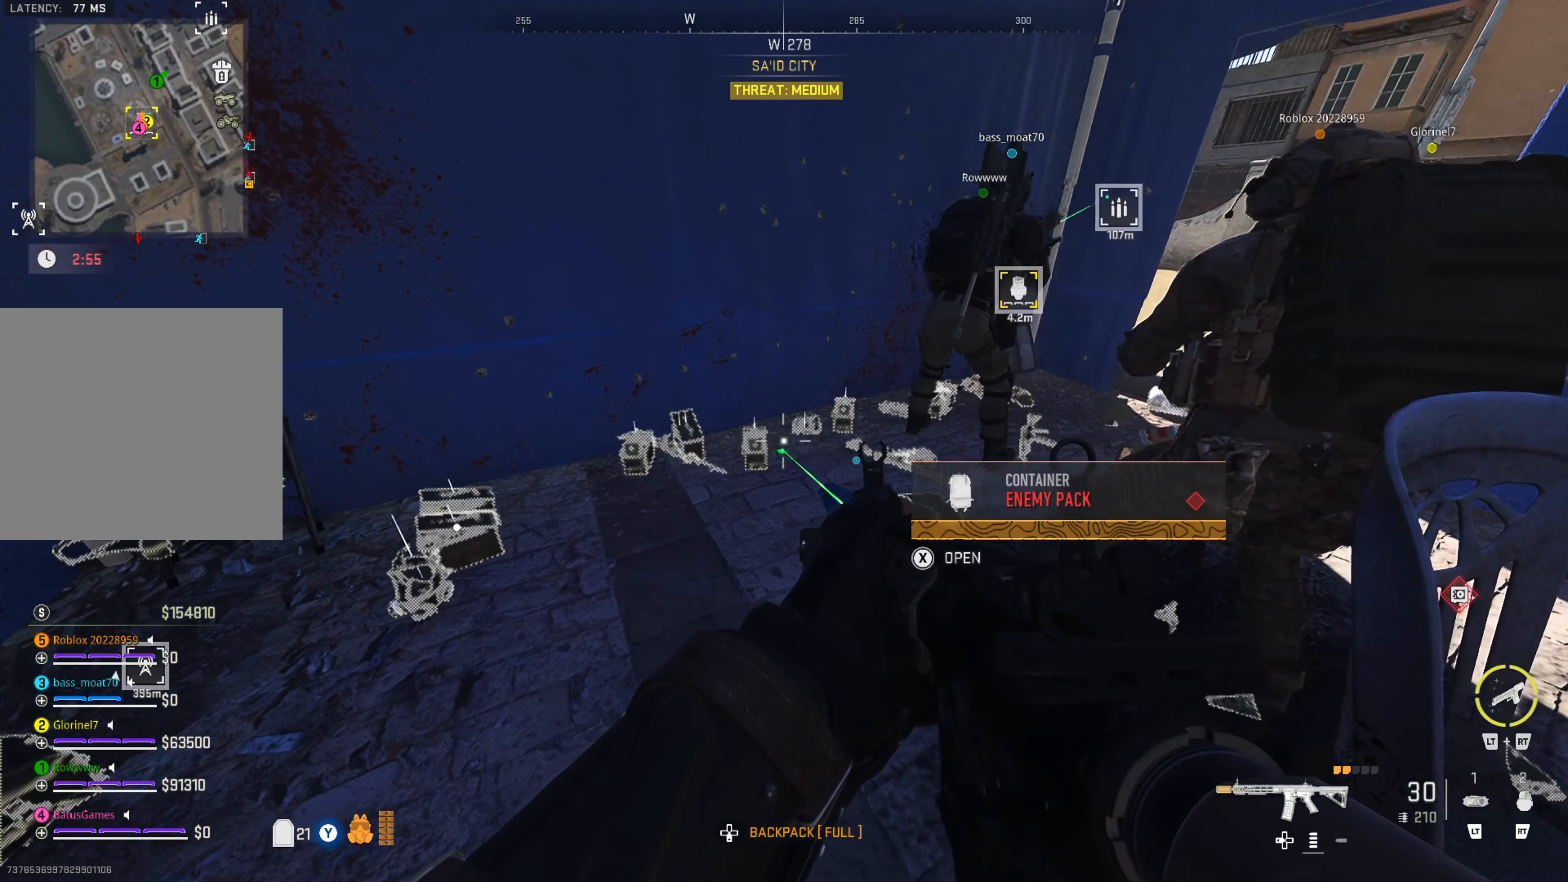
{"buttons": [], "left_stick": "up-right", "right_stick": "right", "events": [[266, "left_stick", "up-right"], [383, "right_stick", "right"]]}
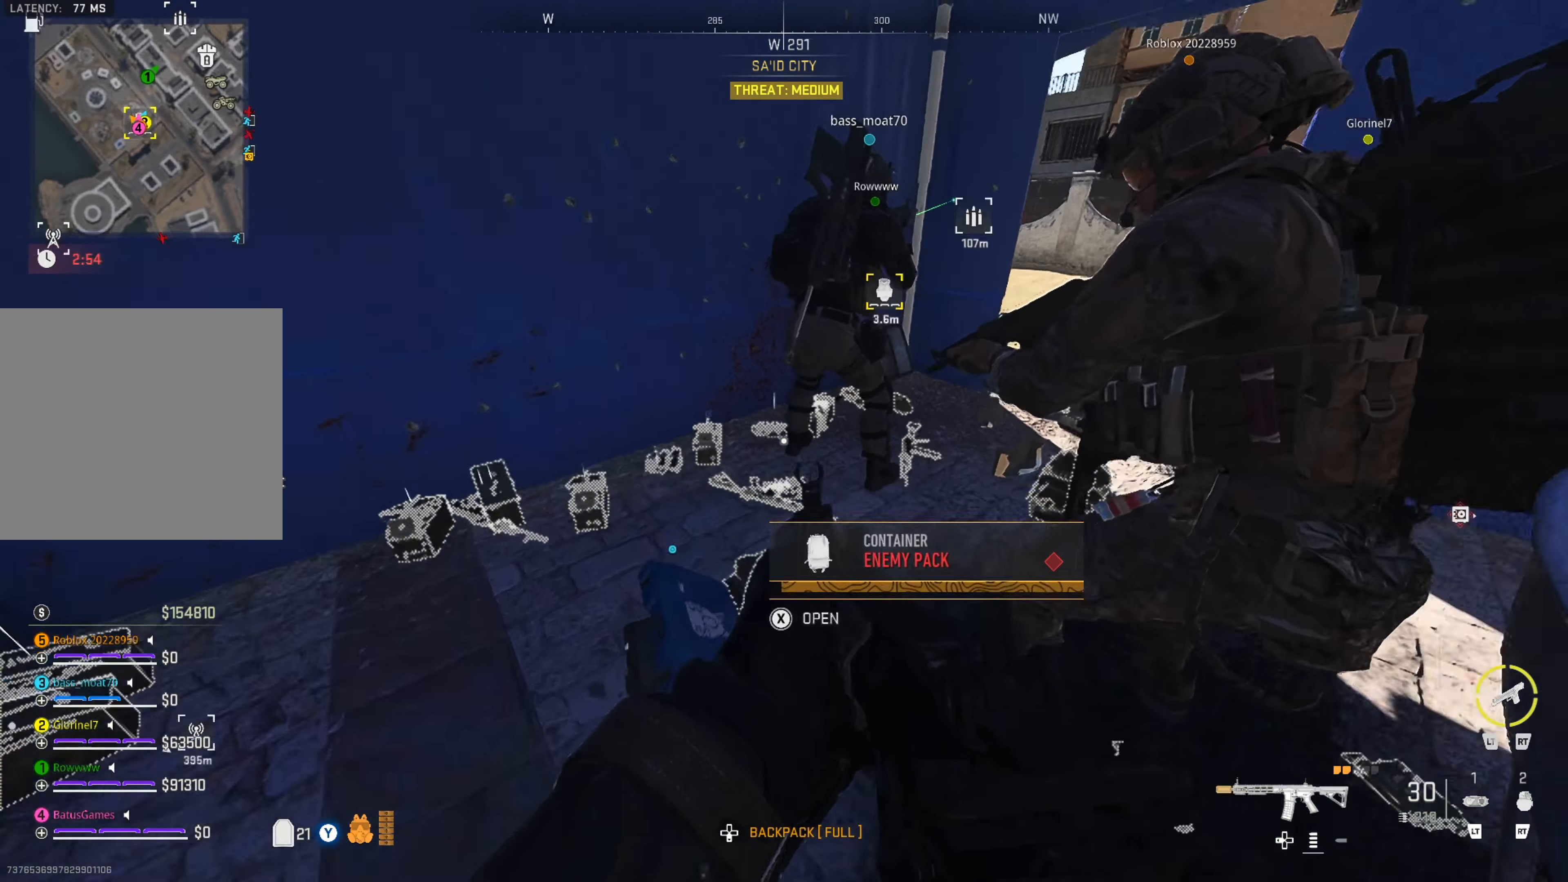
{"buttons": [], "left_stick": "right", "right_stick": "center", "events": [[33, "right_stick", "center"], [66, "left_stick", "center"], [200, "left_stick", "up"], [416, "left_stick", "center"], [500, "left_stick", "right"]]}
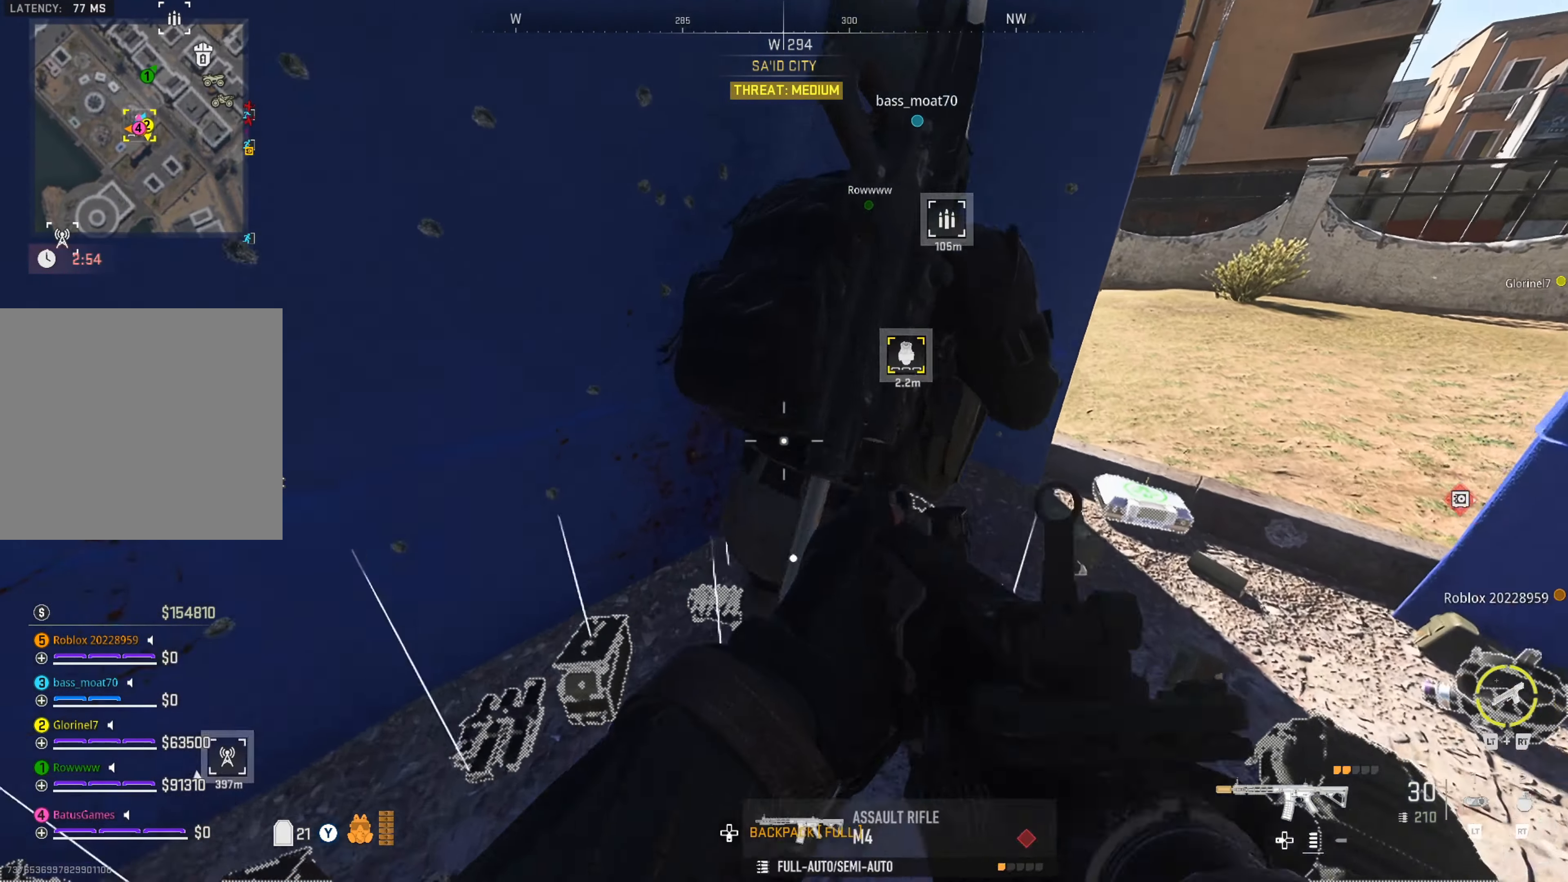
{"buttons": [], "left_stick": "center", "right_stick": "left", "events": [[66, "right_stick", "down"], [183, "right_stick", "center"], [283, "left_stick", "center"], [416, "right_stick", "left"]]}
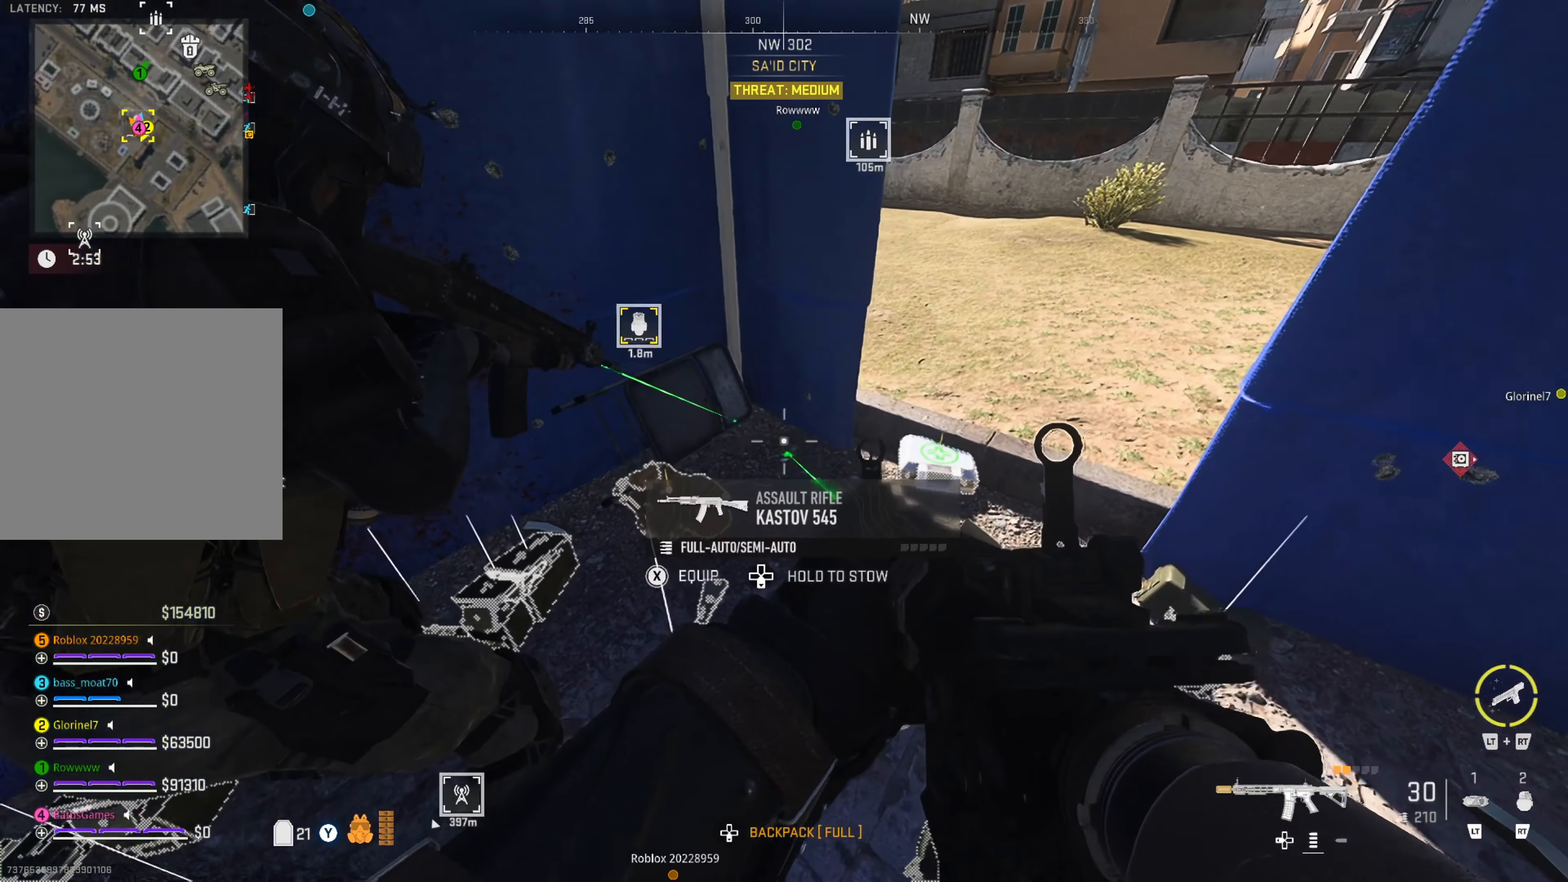
{"buttons": [], "left_stick": "center", "right_stick": "center", "events": [[16, "left_stick", "right"], [66, "left_stick", "up-right"], [100, "right_stick", "center"], [233, "left_stick", "center"], [233, "right_stick", "right"], [383, "right_stick", "center"]]}
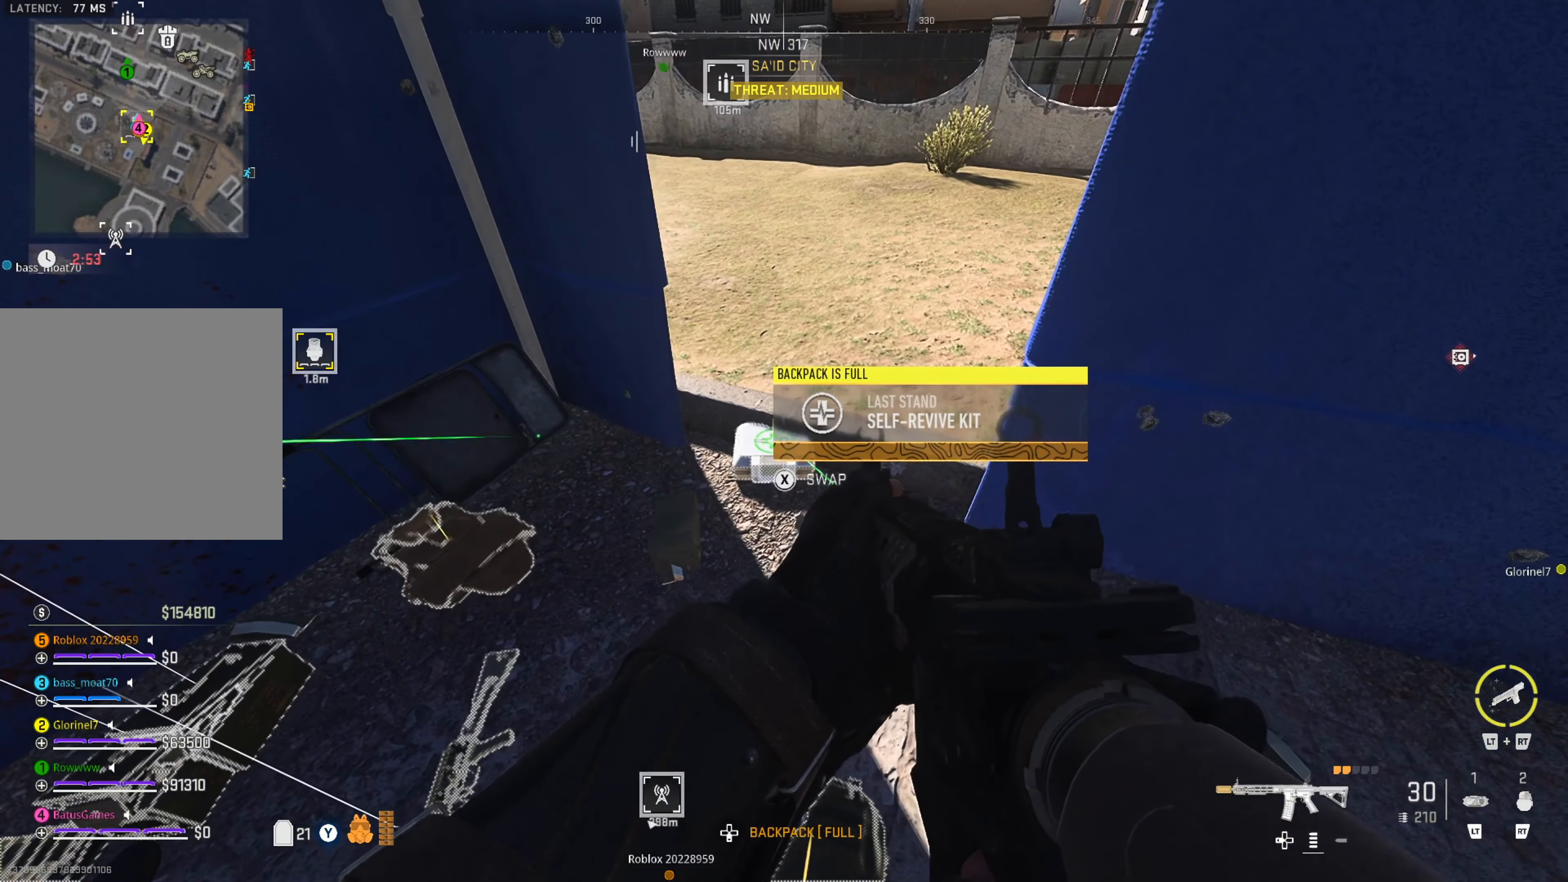
{"buttons": [], "left_stick": "left", "right_stick": "center", "events": [[183, "right_stick", "left"], [250, "right_stick", "down-left"], [316, "left_stick", "left"], [400, "right_stick", "center"]]}
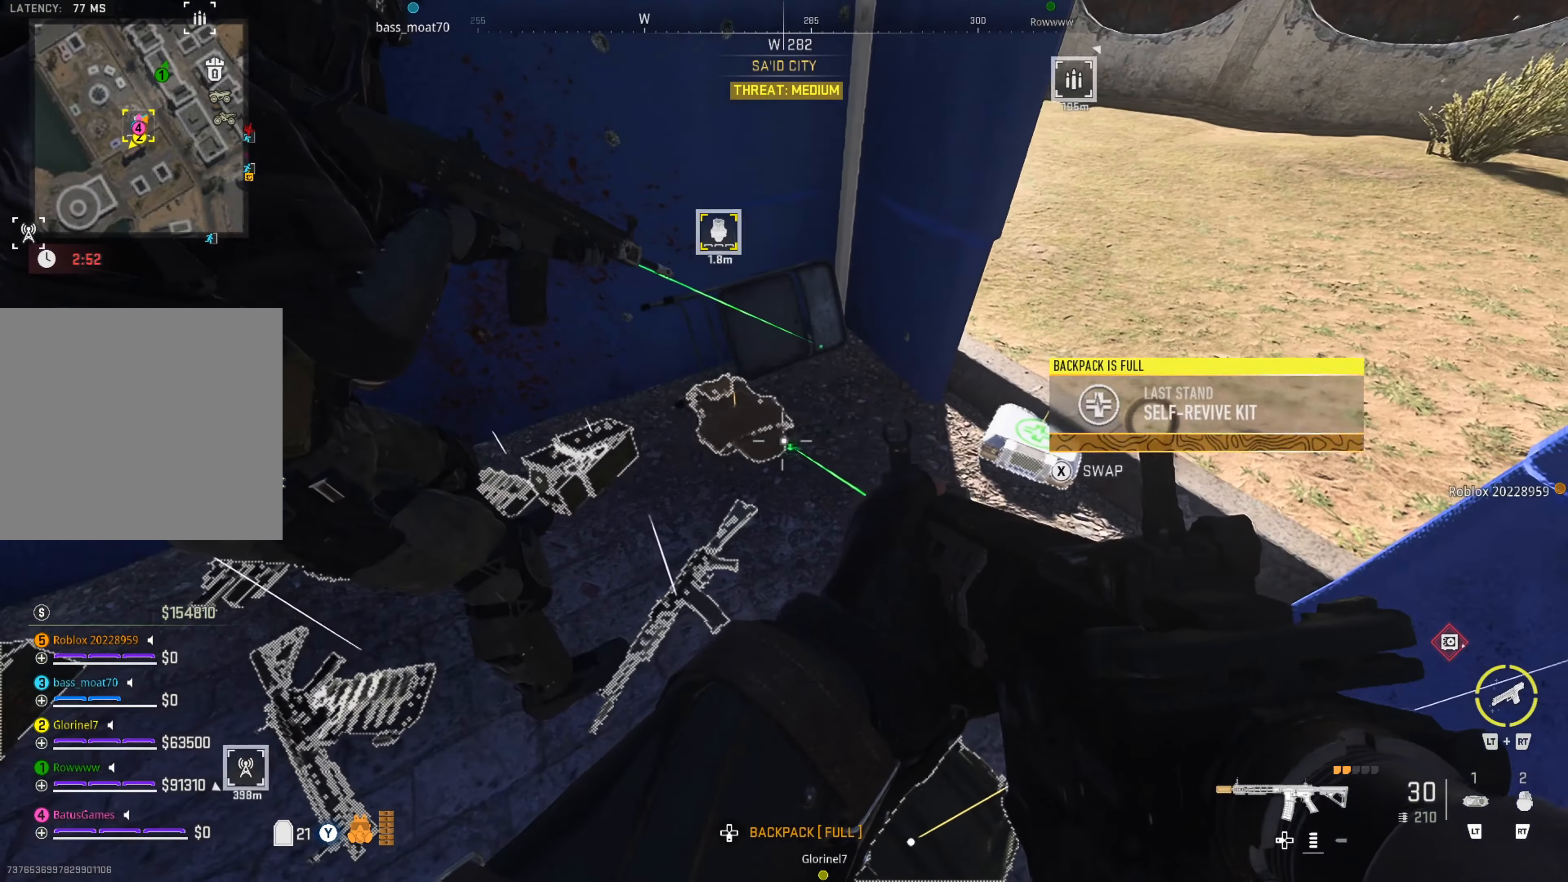
{"buttons": [], "left_stick": "down-left", "right_stick": "center", "events": [[50, "right_stick", "down-left"], [66, "left_stick", "down-left"], [233, "right_stick", "center"]]}
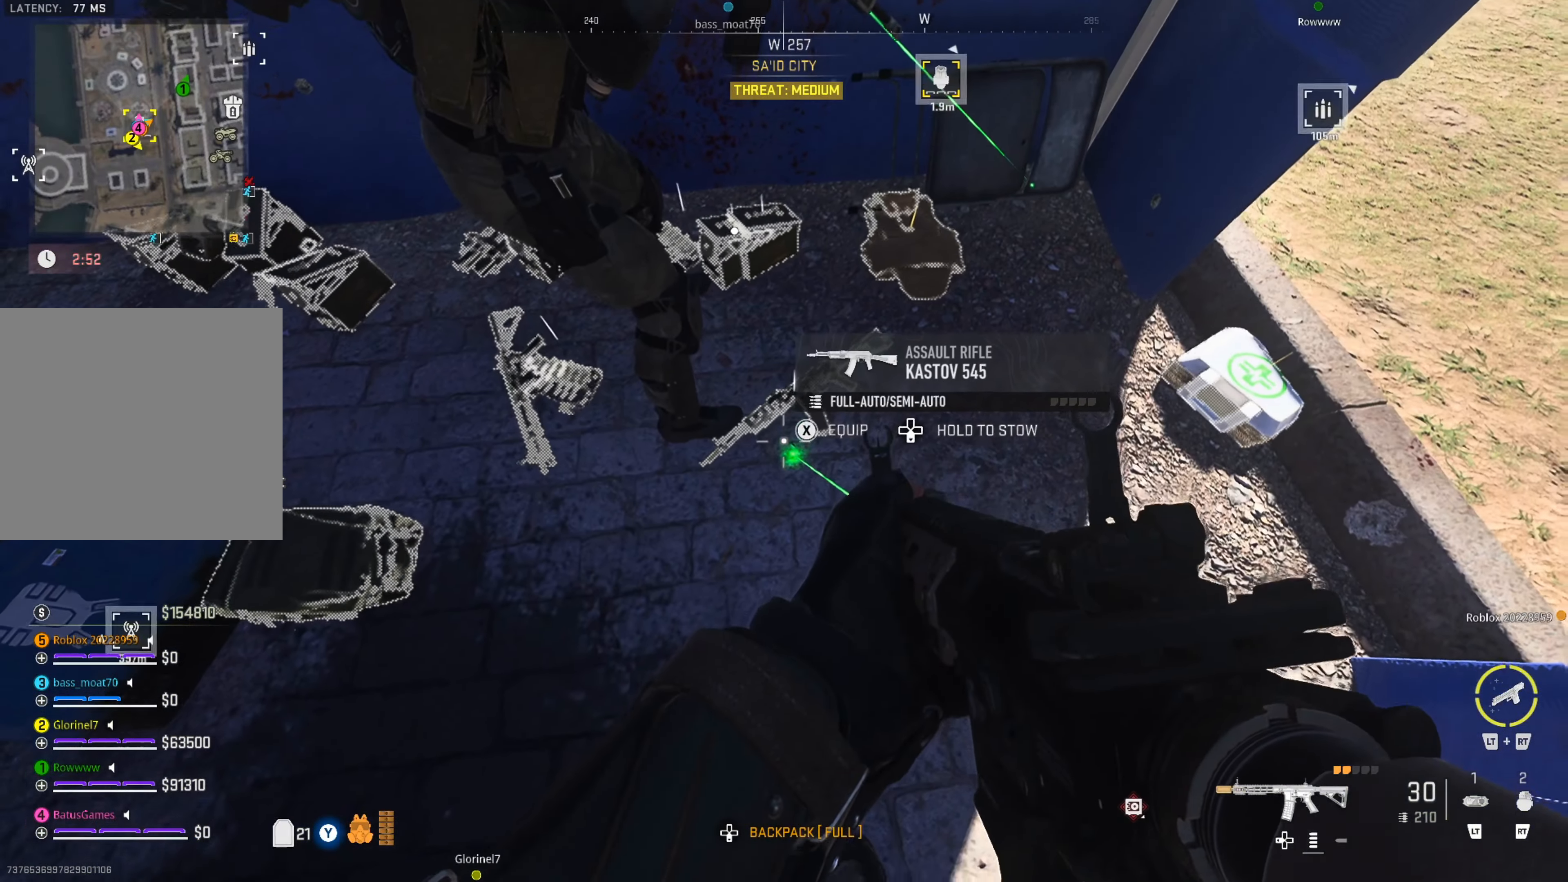
{"buttons": [], "left_stick": "up-left", "right_stick": "center", "events": [[166, "left_stick", "left"], [166, "right_stick", "left"], [350, "right_stick", "center"], [433, "left_stick", "center"], [500, "left_stick", "up-left"]]}
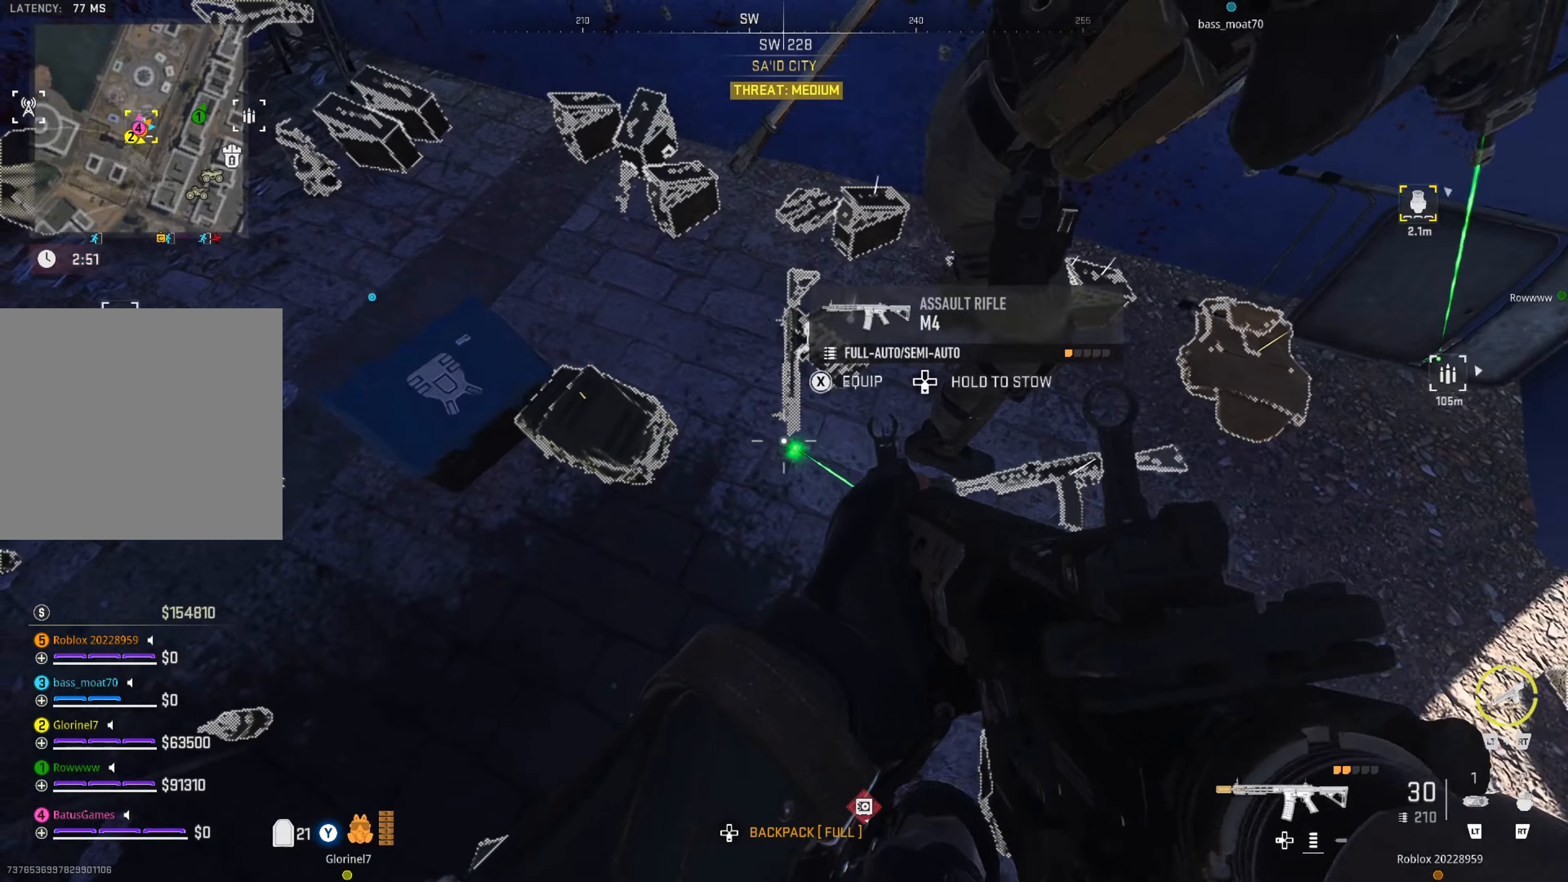
{"buttons": [], "left_stick": "left", "right_stick": "left", "events": [[33, "right_stick", "up-left"], [200, "right_stick", "center"], [217, "left_stick", "center"], [333, "left_stick", "left"], [433, "right_stick", "left"]]}
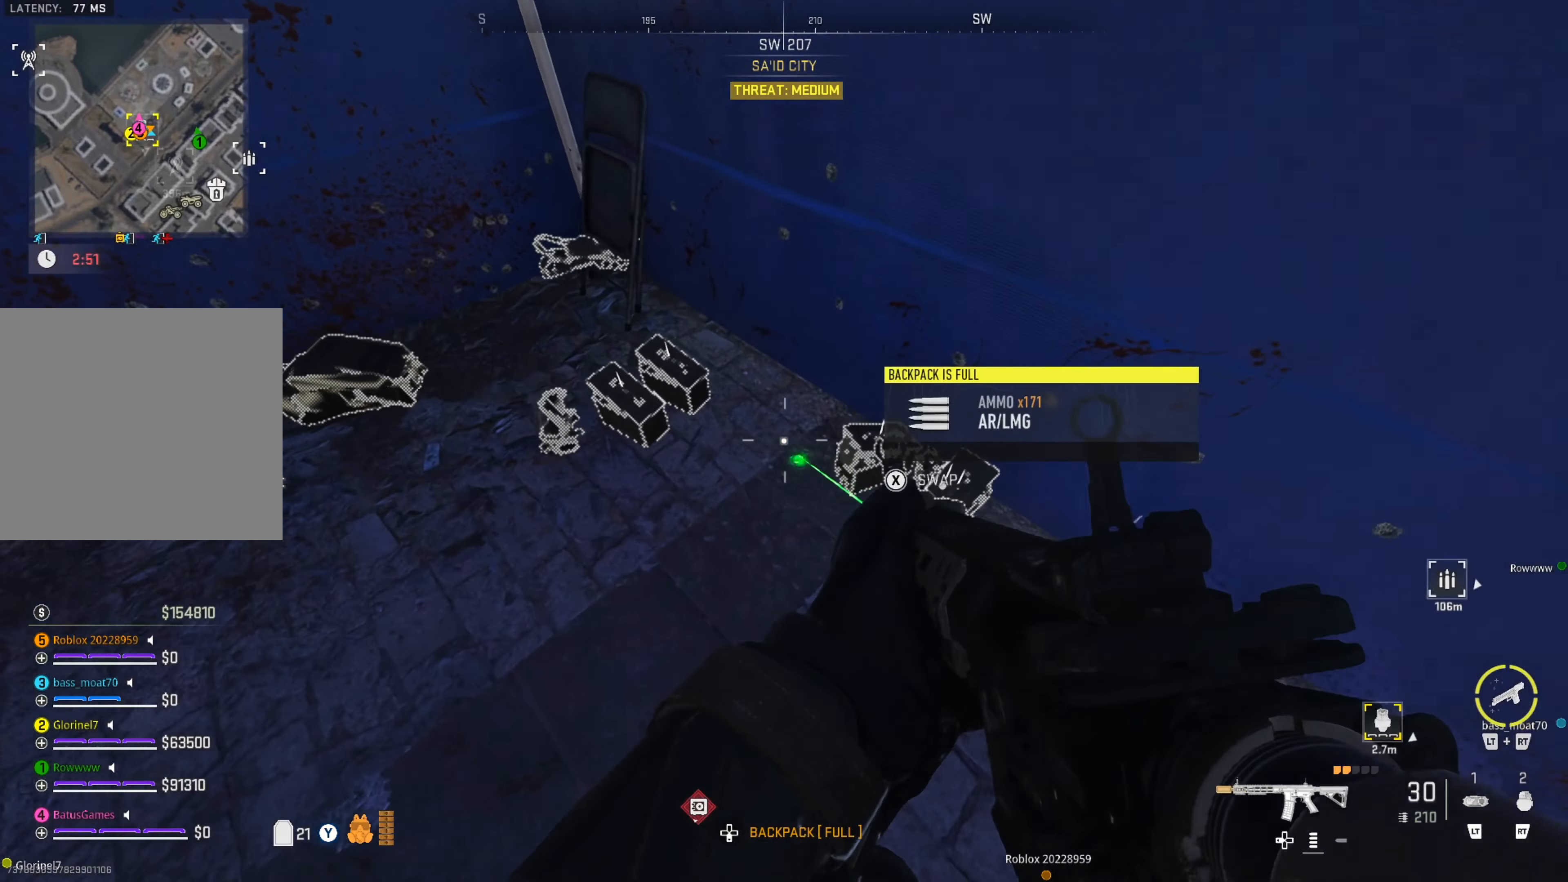
{"buttons": [], "left_stick": "center", "right_stick": "center", "events": [[33, "right_stick", "center"], [167, "right_stick", "left"], [317, "right_stick", "center"], [367, "left_stick", "center"]]}
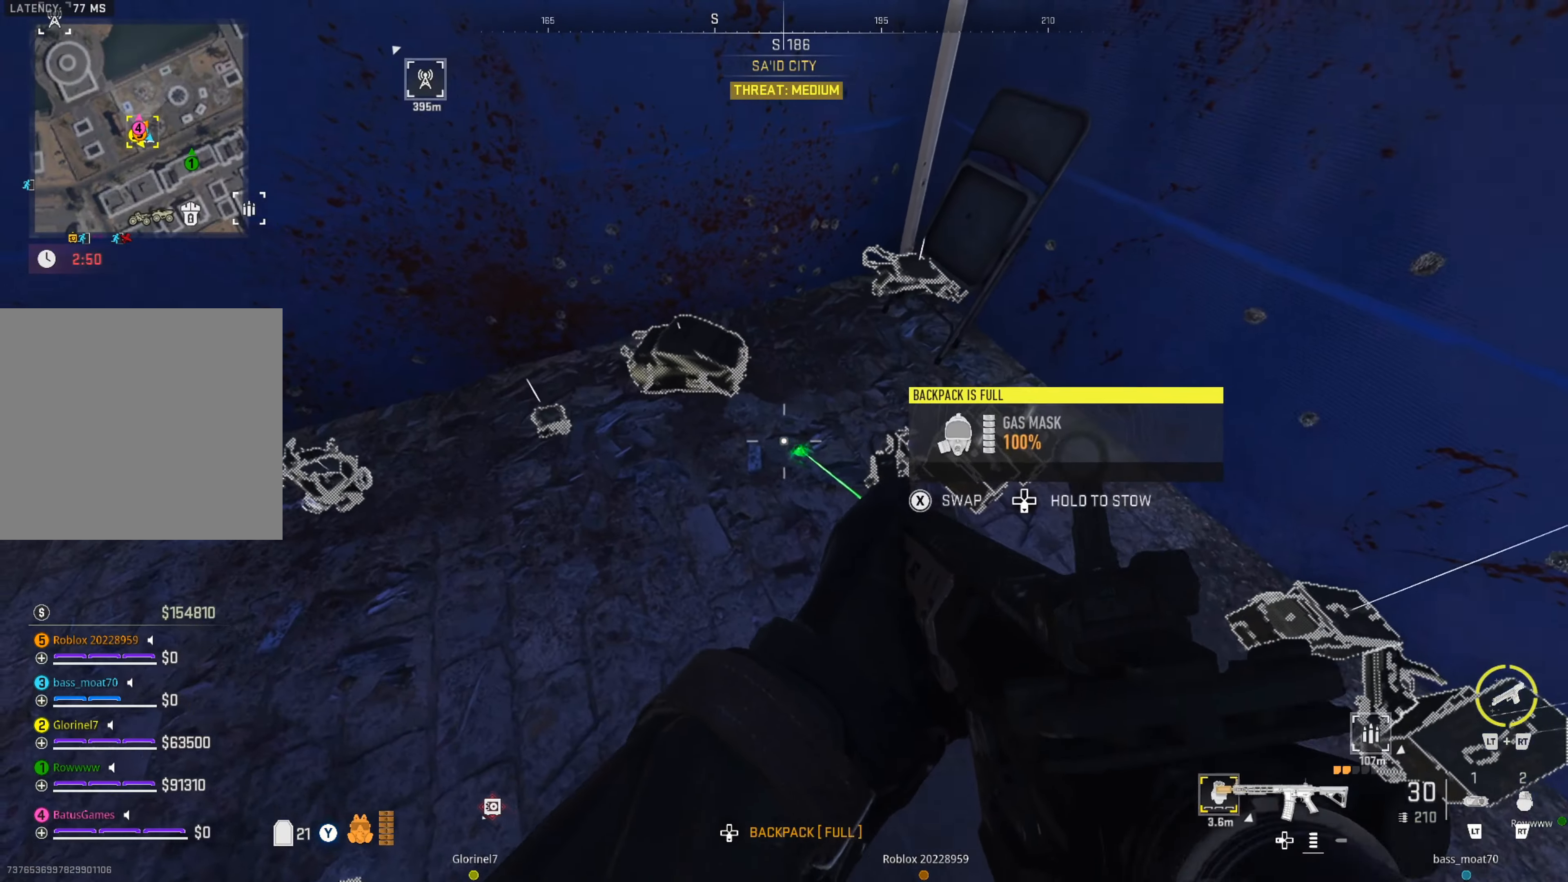
{"buttons": [], "left_stick": "left", "right_stick": "center", "events": [[50, "left_stick", "up"], [217, "left_stick", "center"], [333, "left_stick", "left"]]}
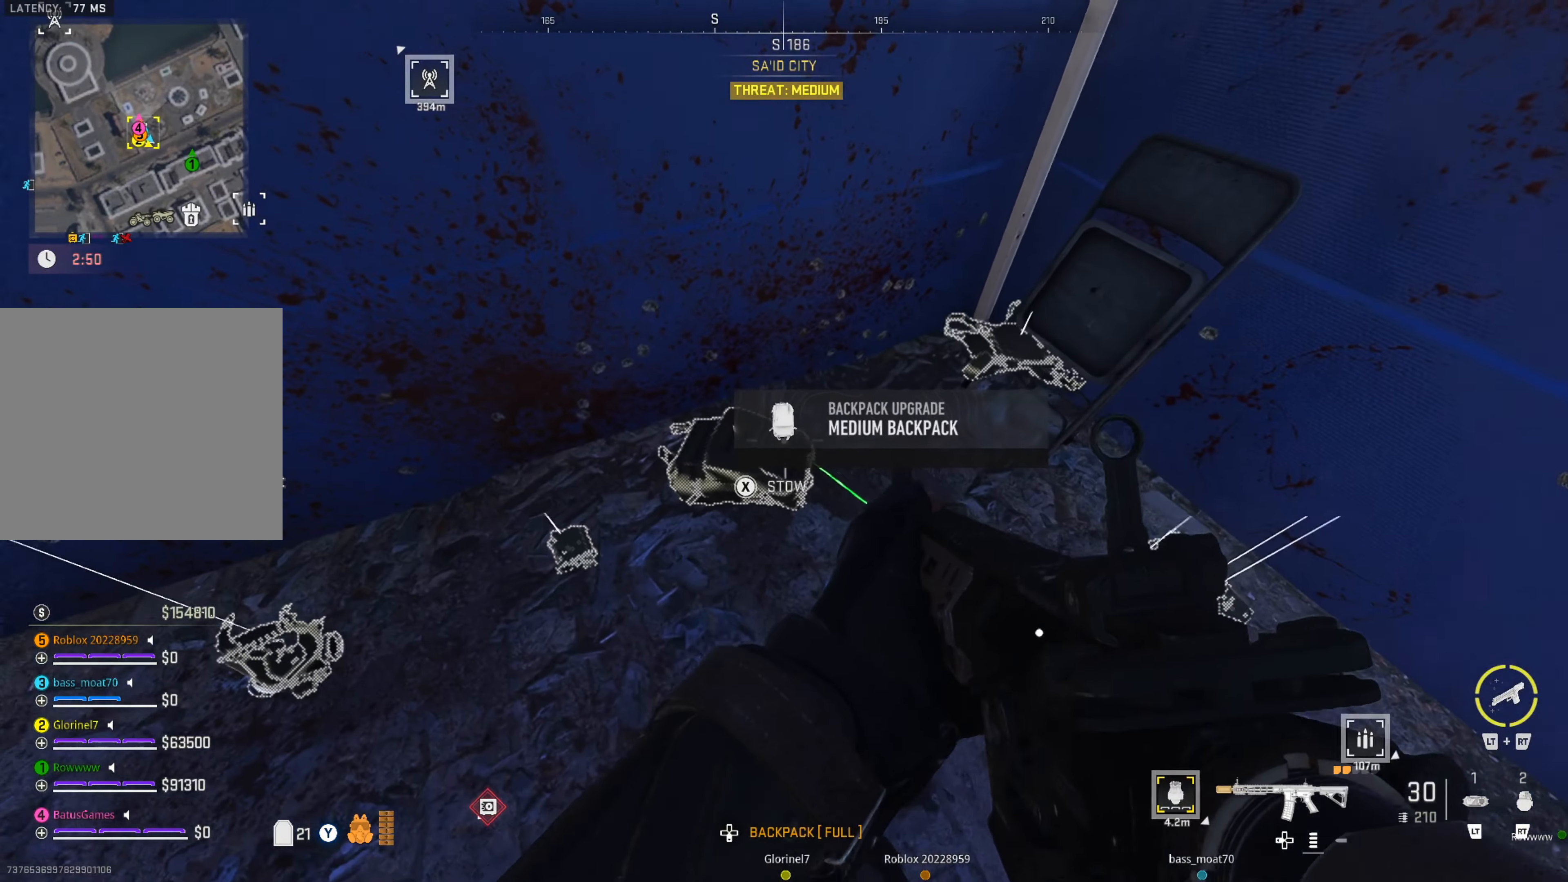
{"buttons": [], "left_stick": "center", "right_stick": "center", "events": [[17, "left_stick", "center"], [83, "X", "down"], [183, "X", "up"]]}
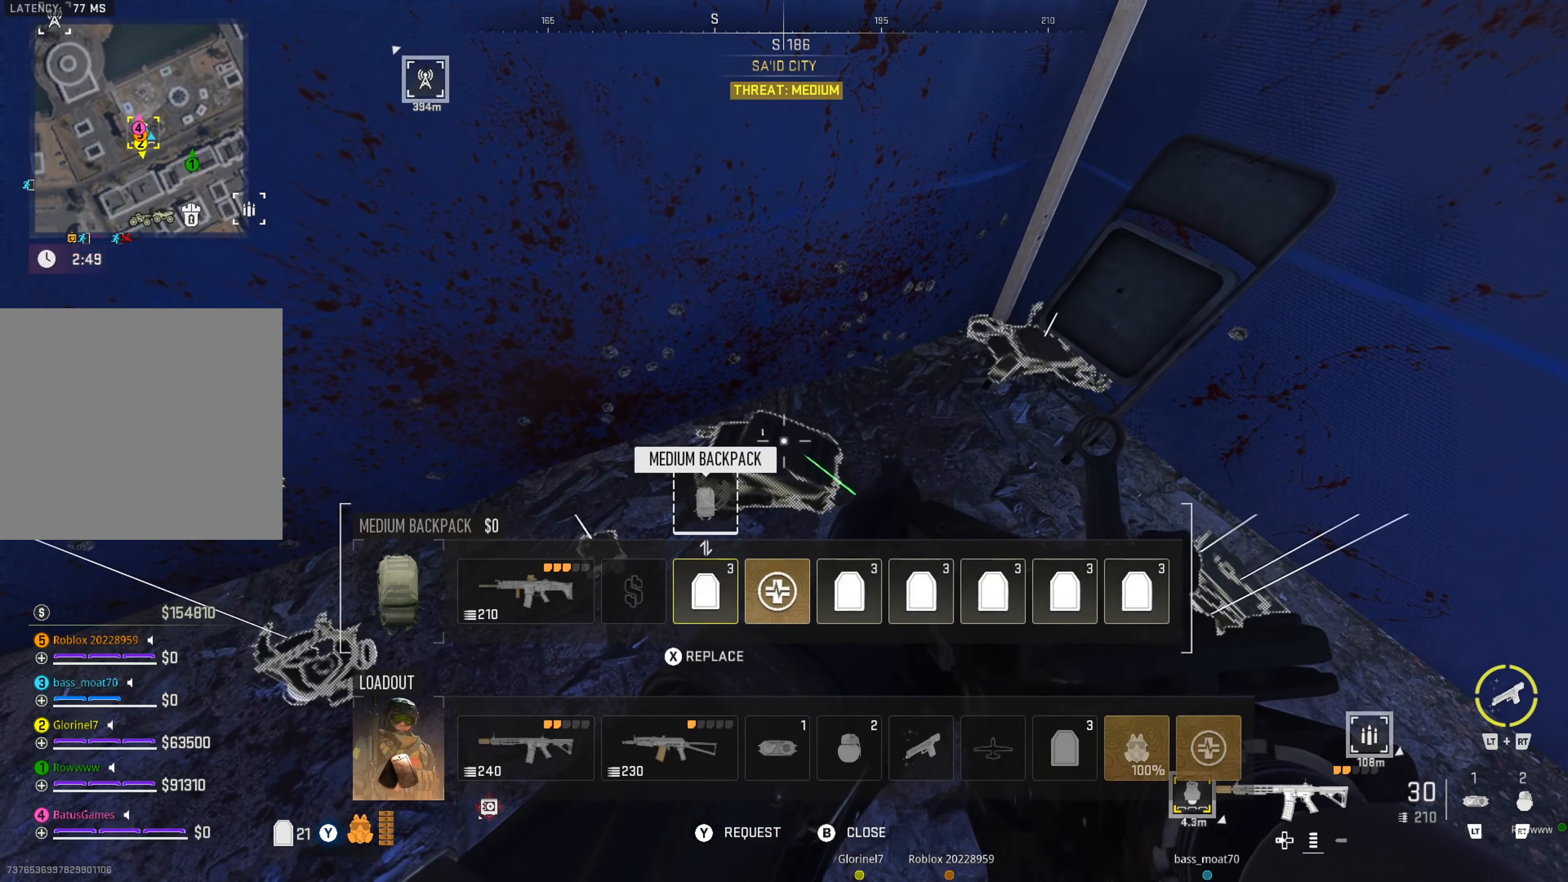
{"buttons": [], "left_stick": "center", "right_stick": "center", "events": [[350, "B", "down"], [433, "B", "up"]]}
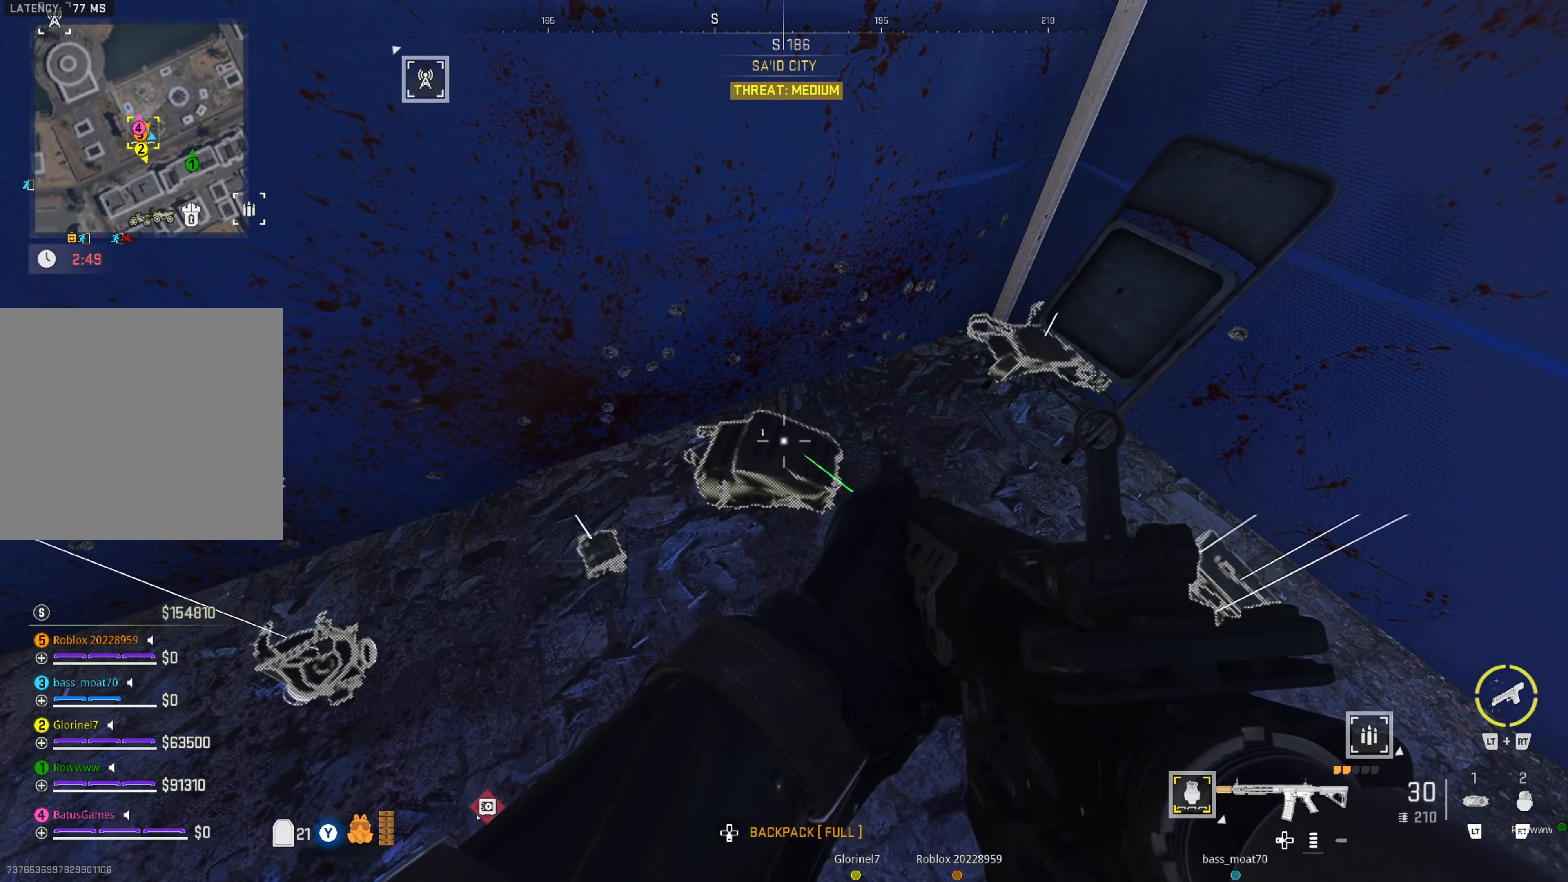
{"buttons": [], "left_stick": "center", "right_stick": "center", "events": [[83, "right_stick", "right"], [467, "right_stick", "center"]]}
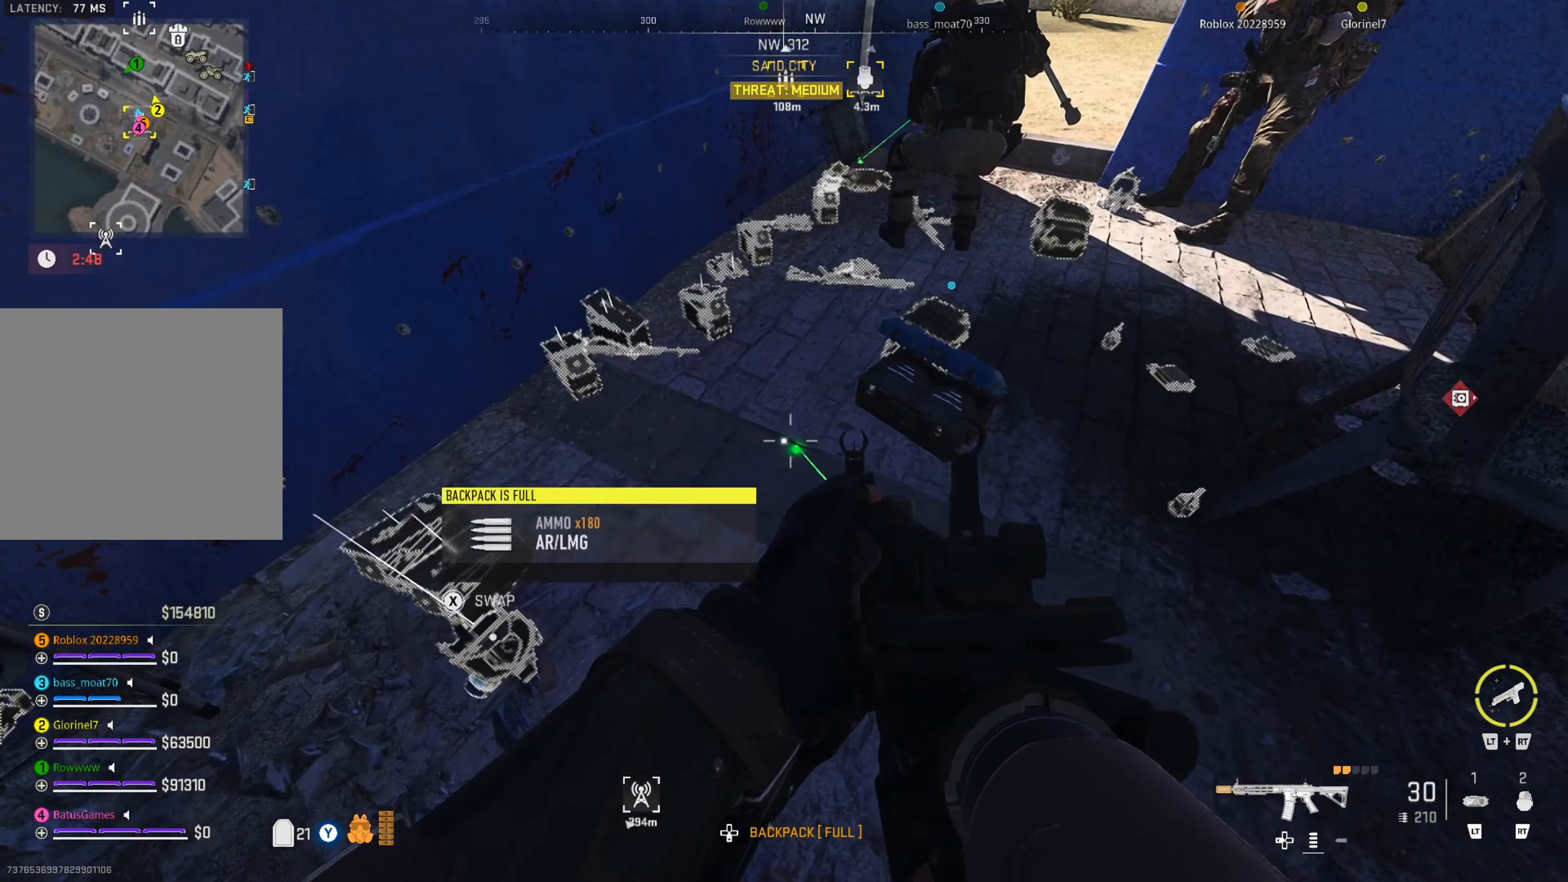
{"buttons": [], "left_stick": "up-right", "right_stick": "center", "events": [[67, "right_stick", "right"], [83, "left_stick", "up"], [217, "right_stick", "center"], [300, "left_stick", "center"], [467, "left_stick", "up-right"]]}
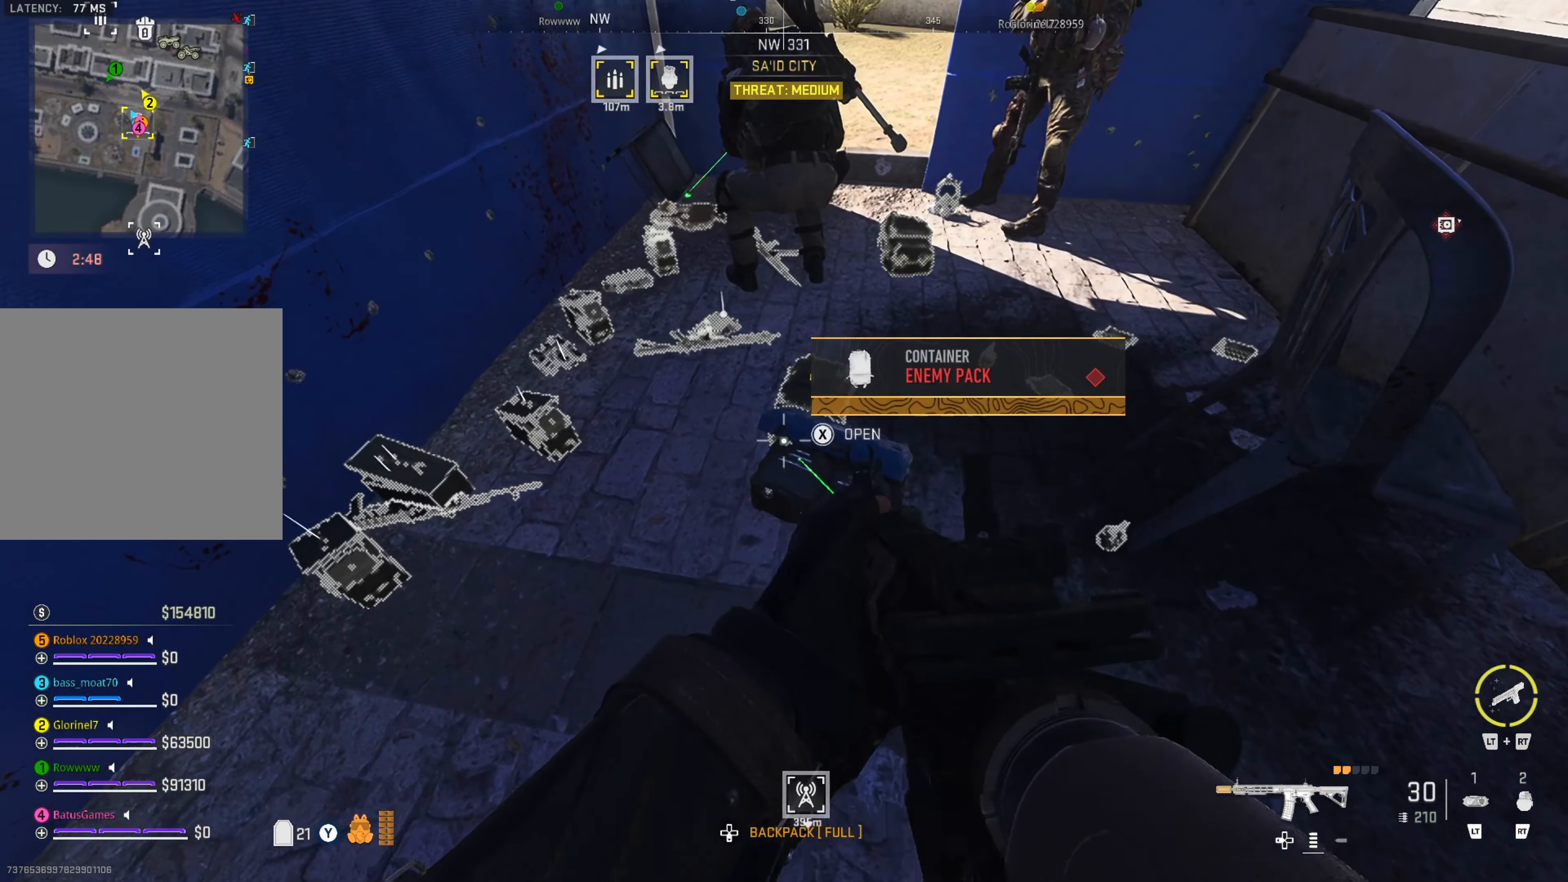
{"buttons": [], "left_stick": "center", "right_stick": "center", "events": [[167, "left_stick", "center"], [283, "left_stick", "up"], [433, "left_stick", "center"]]}
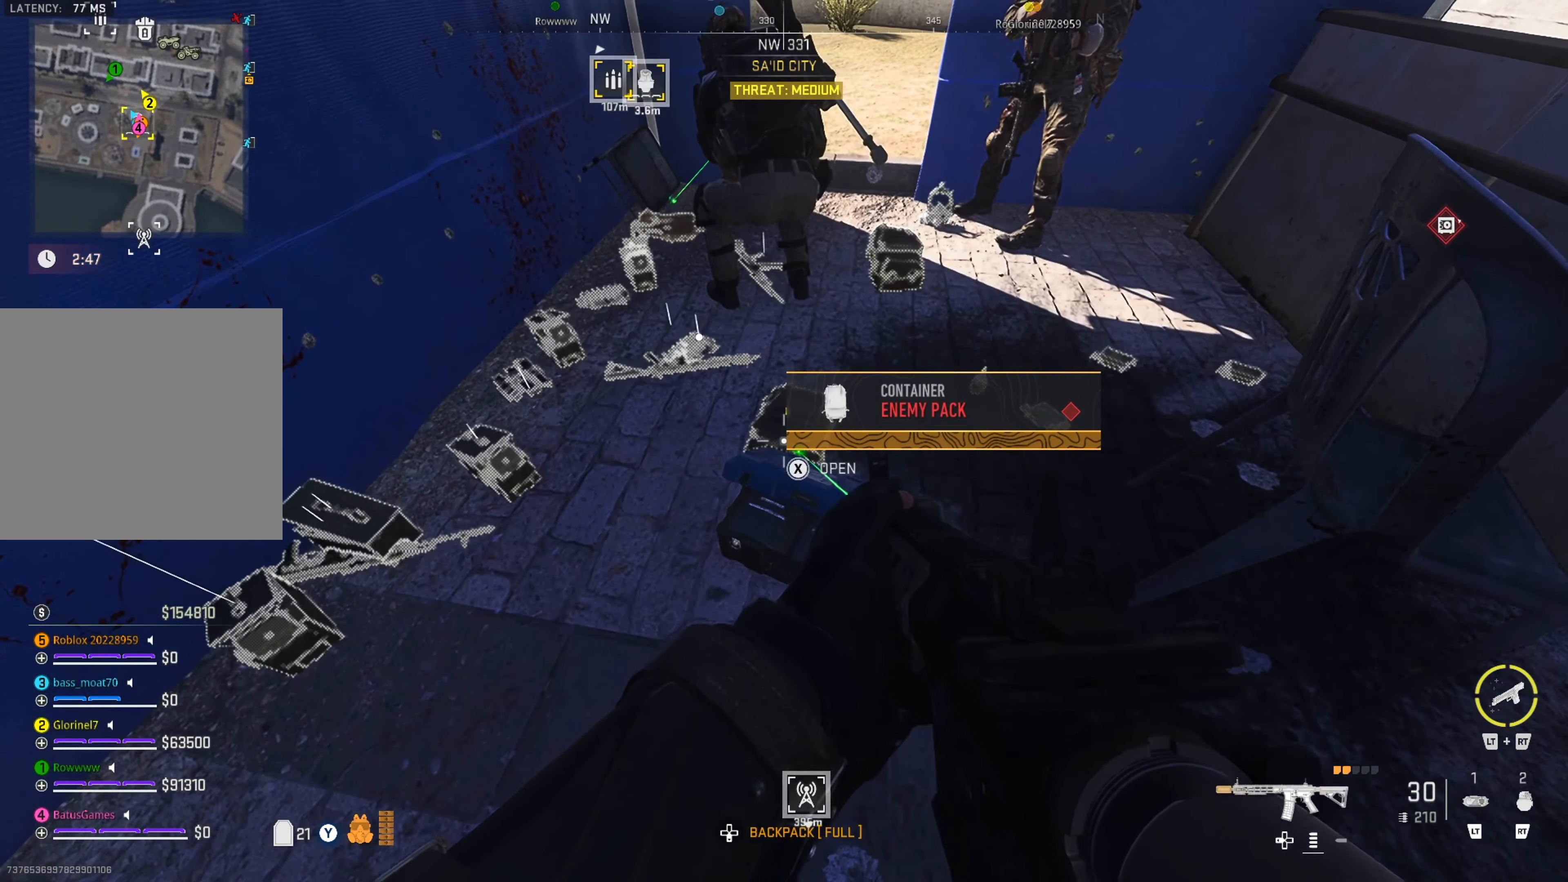
{"buttons": [], "left_stick": "center", "right_stick": "center", "events": [[150, "left_stick", "up-right"], [483, "left_stick", "center"]]}
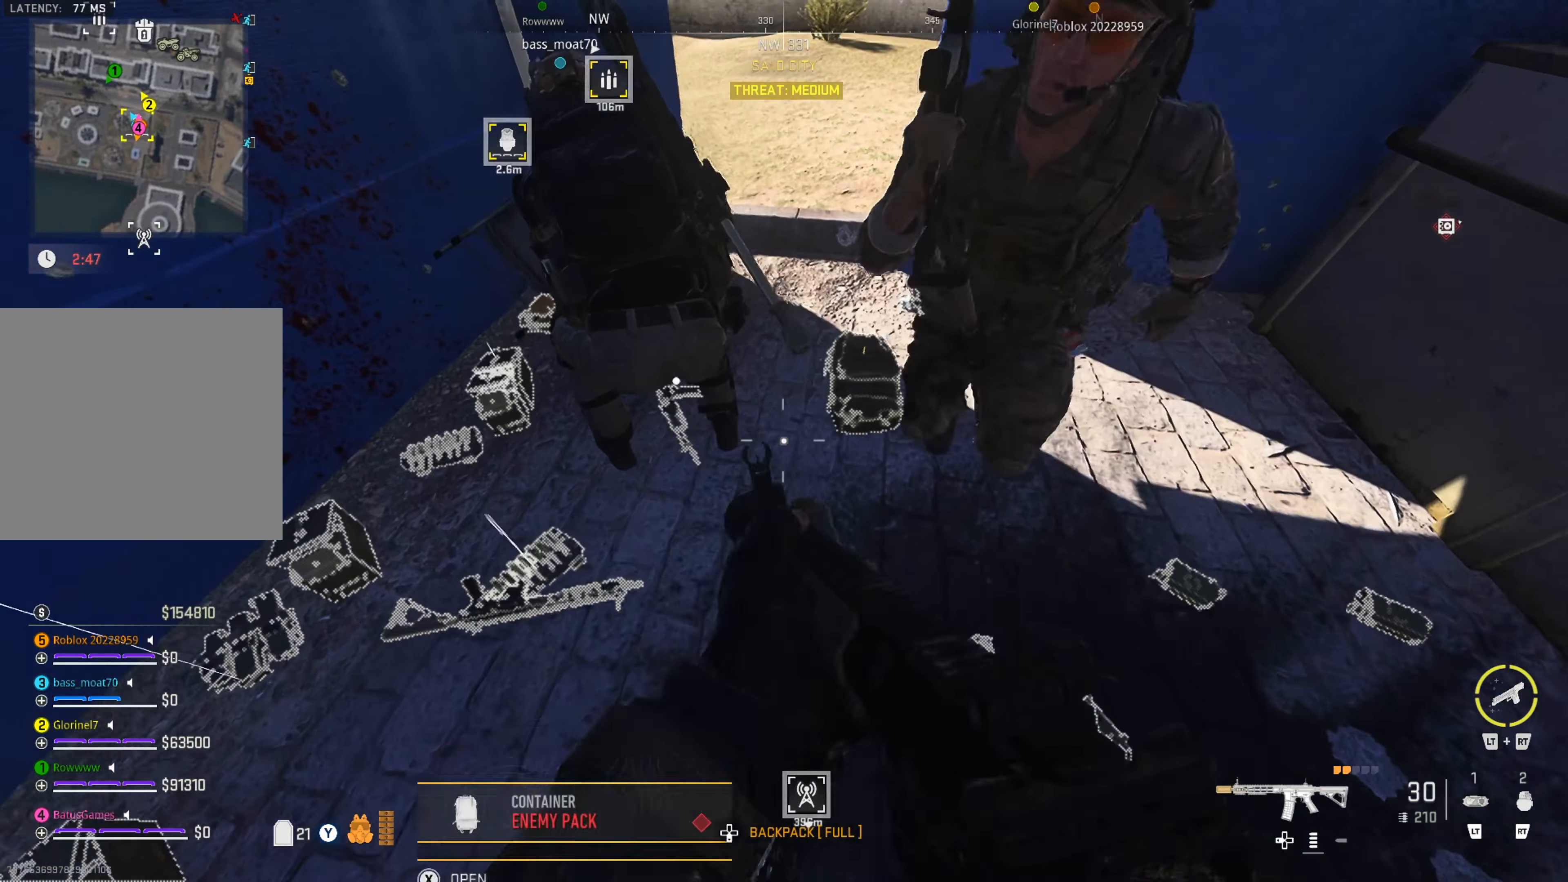
{"buttons": [], "left_stick": "right", "right_stick": "center", "events": [[100, "left_stick", "up"], [167, "right_stick", "left"], [267, "right_stick", "center"], [350, "left_stick", "right"]]}
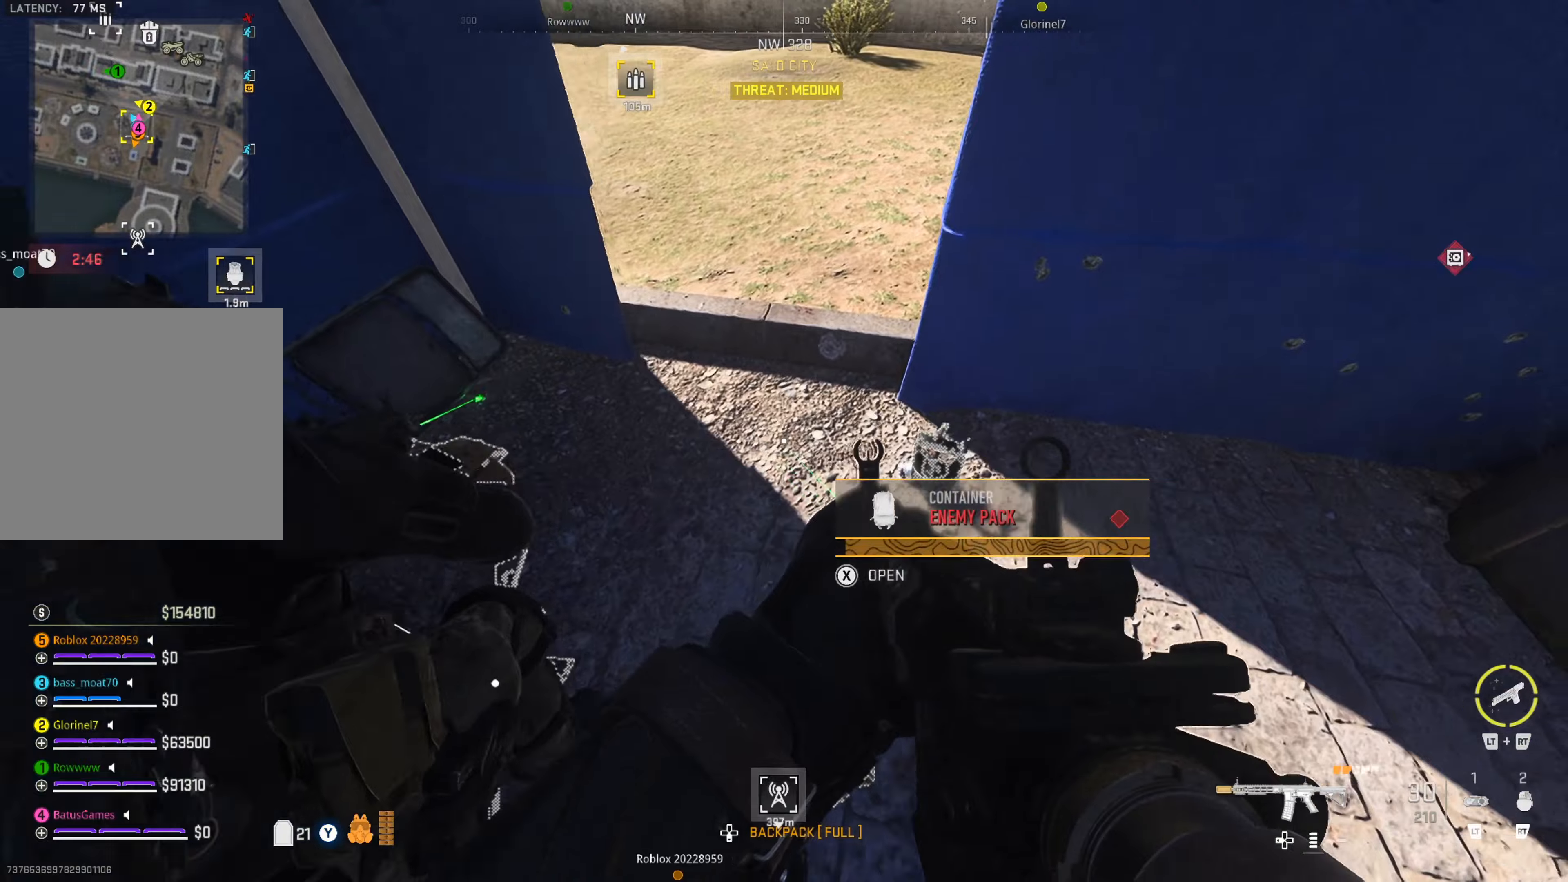
{"buttons": [], "left_stick": "up", "right_stick": "center", "events": [[34, "left_stick", "up"], [134, "right_stick", "up-left"], [267, "right_stick", "center"]]}
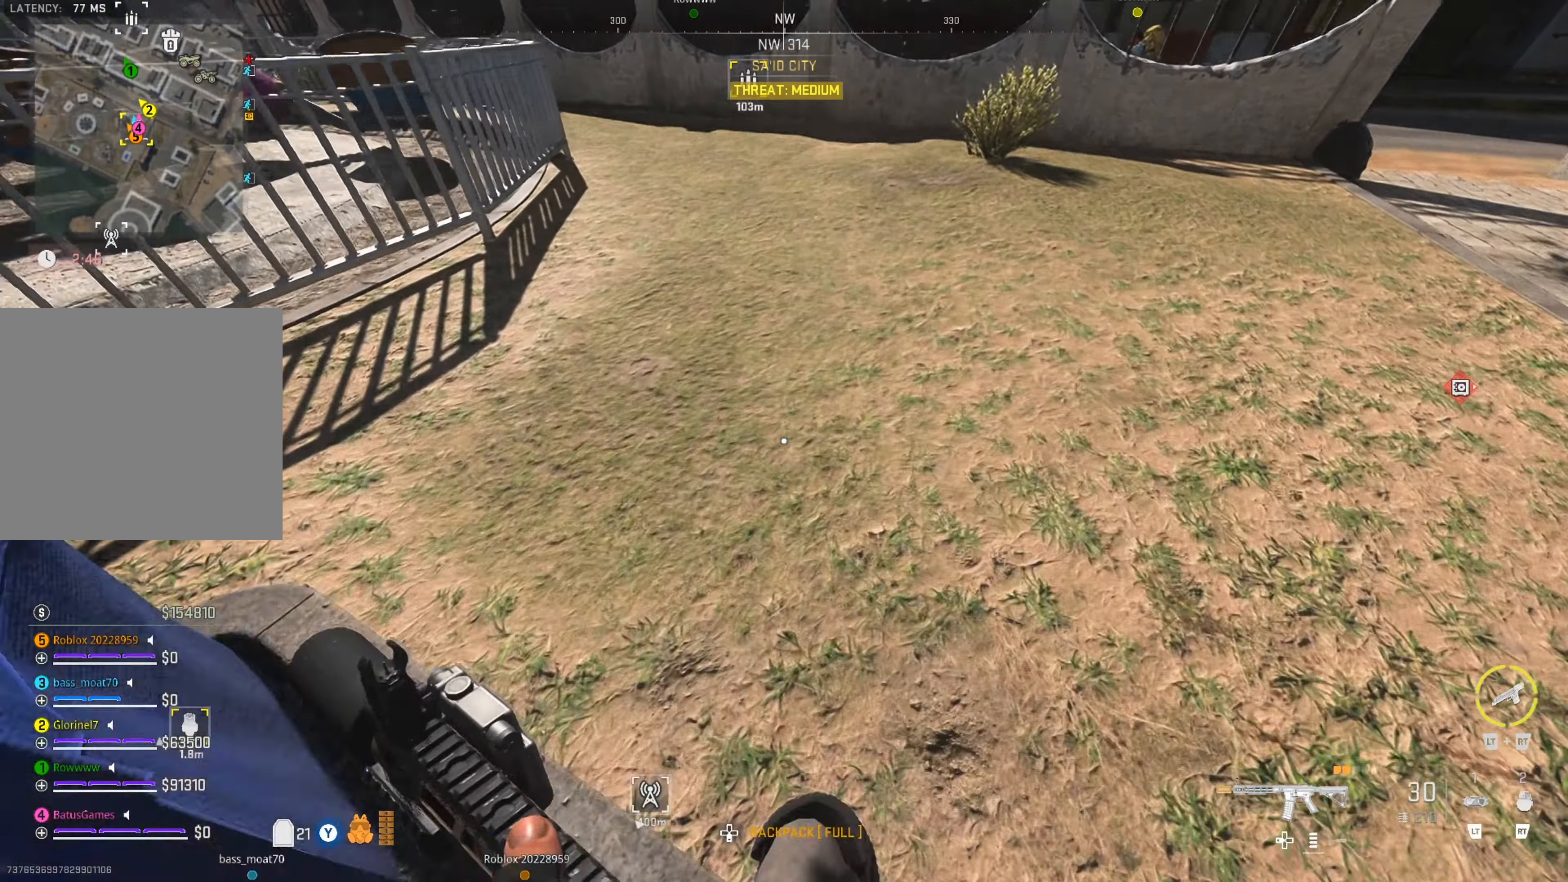
{"buttons": [], "left_stick": "right", "right_stick": "left", "events": [[100, "right_stick", "up-left"], [317, "right_stick", "center"], [450, "left_stick", "right"], [484, "right_stick", "left"]]}
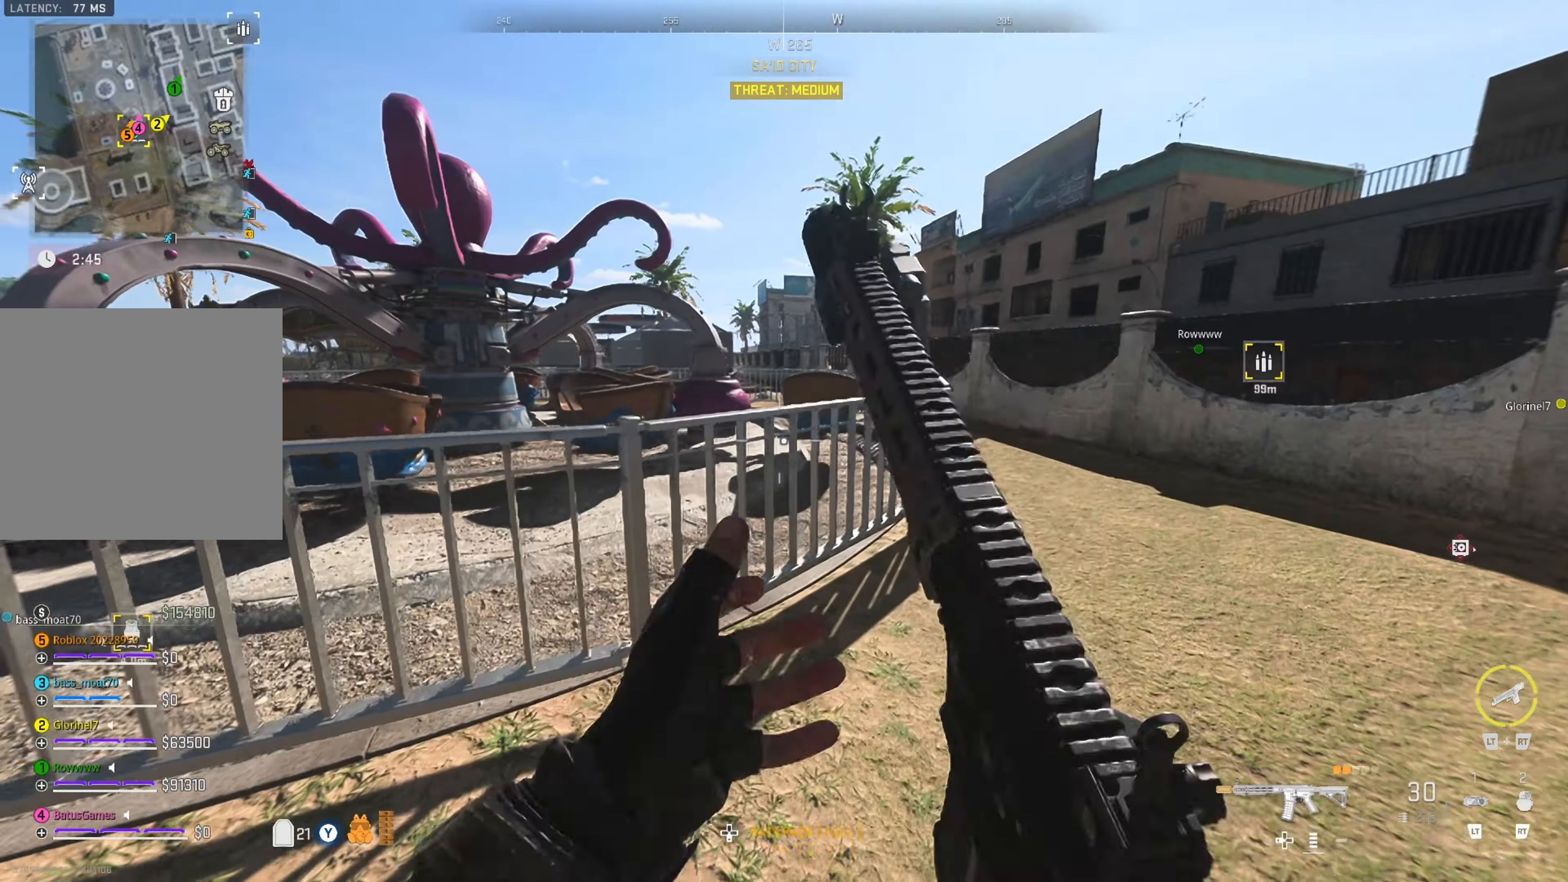
{"buttons": [], "left_stick": "up-right", "right_stick": "center", "events": [[117, "right_stick", "center"], [200, "left_stick", "up"], [367, "left_stick", "up-right"], [434, "right_stick", "right"], [484, "right_stick", "center"]]}
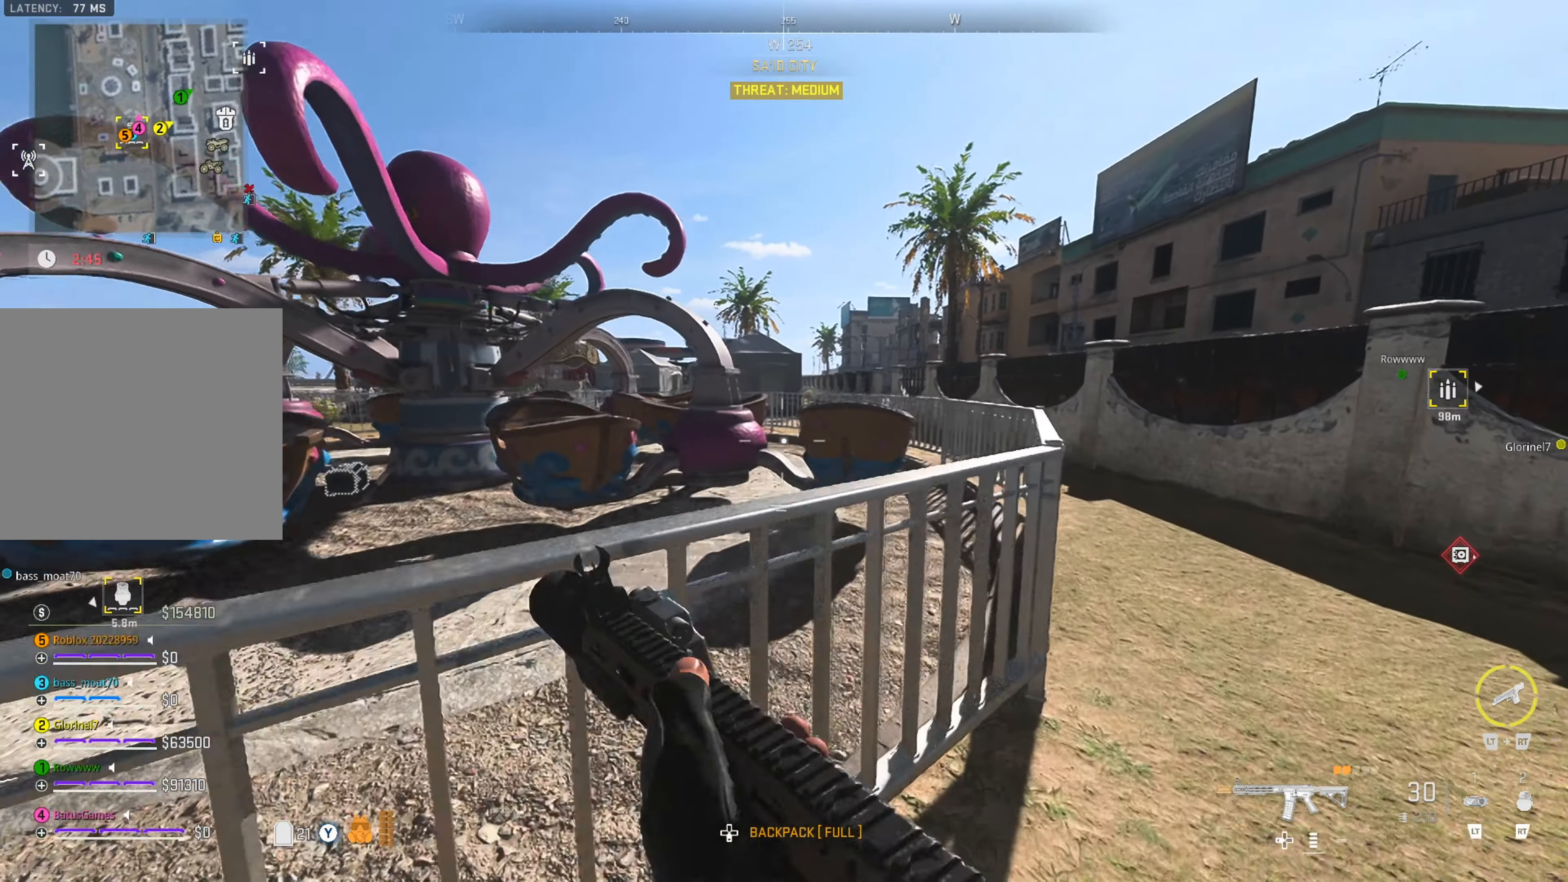
{"buttons": [], "left_stick": "up-right", "right_stick": "center", "events": [[67, "right_stick", "down-right"], [184, "right_stick", "center"]]}
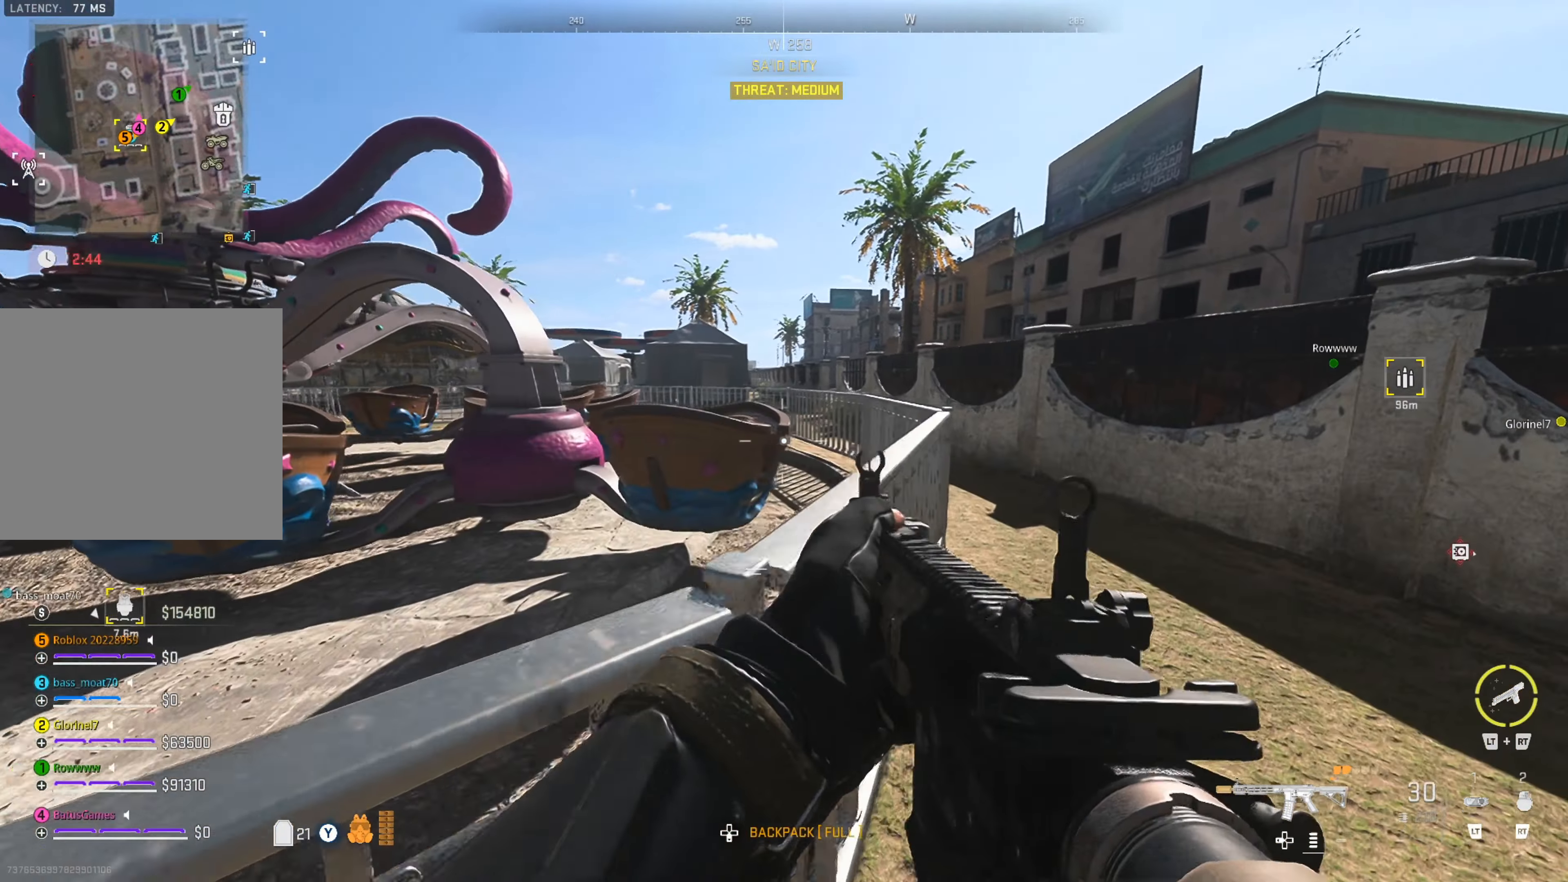
{"buttons": [], "left_stick": "up", "right_stick": "right", "events": [[150, "right_stick", "right"], [267, "left_stick", "up"], [300, "right_stick", "center"], [417, "right_stick", "right"]]}
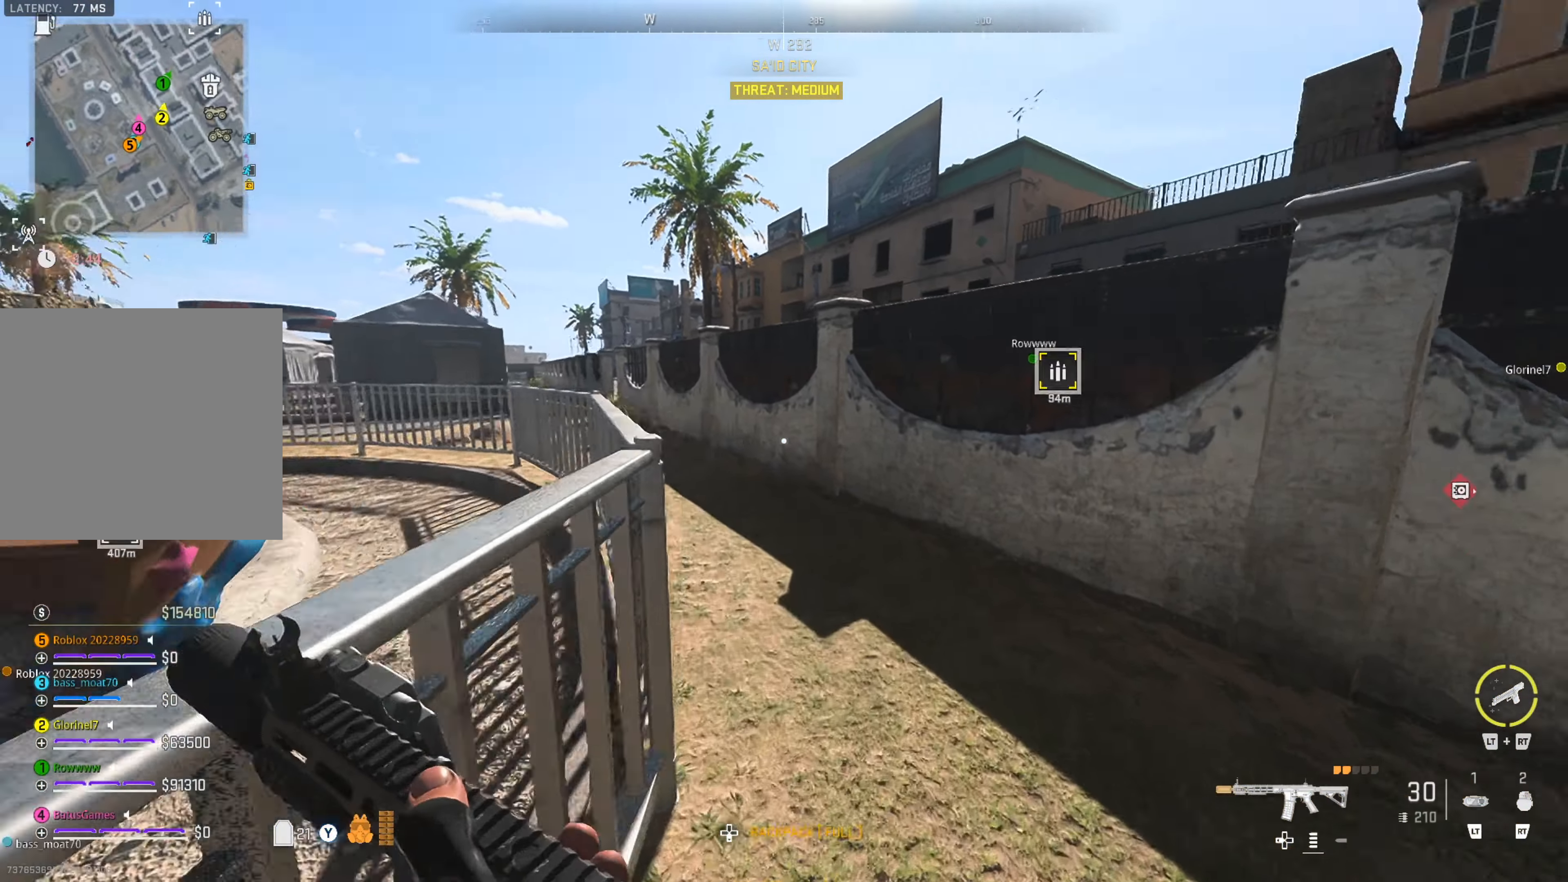
{"buttons": [], "left_stick": "up", "right_stick": "center", "events": [[100, "right_stick", "center"], [200, "right_stick", "right"], [367, "right_stick", "center"]]}